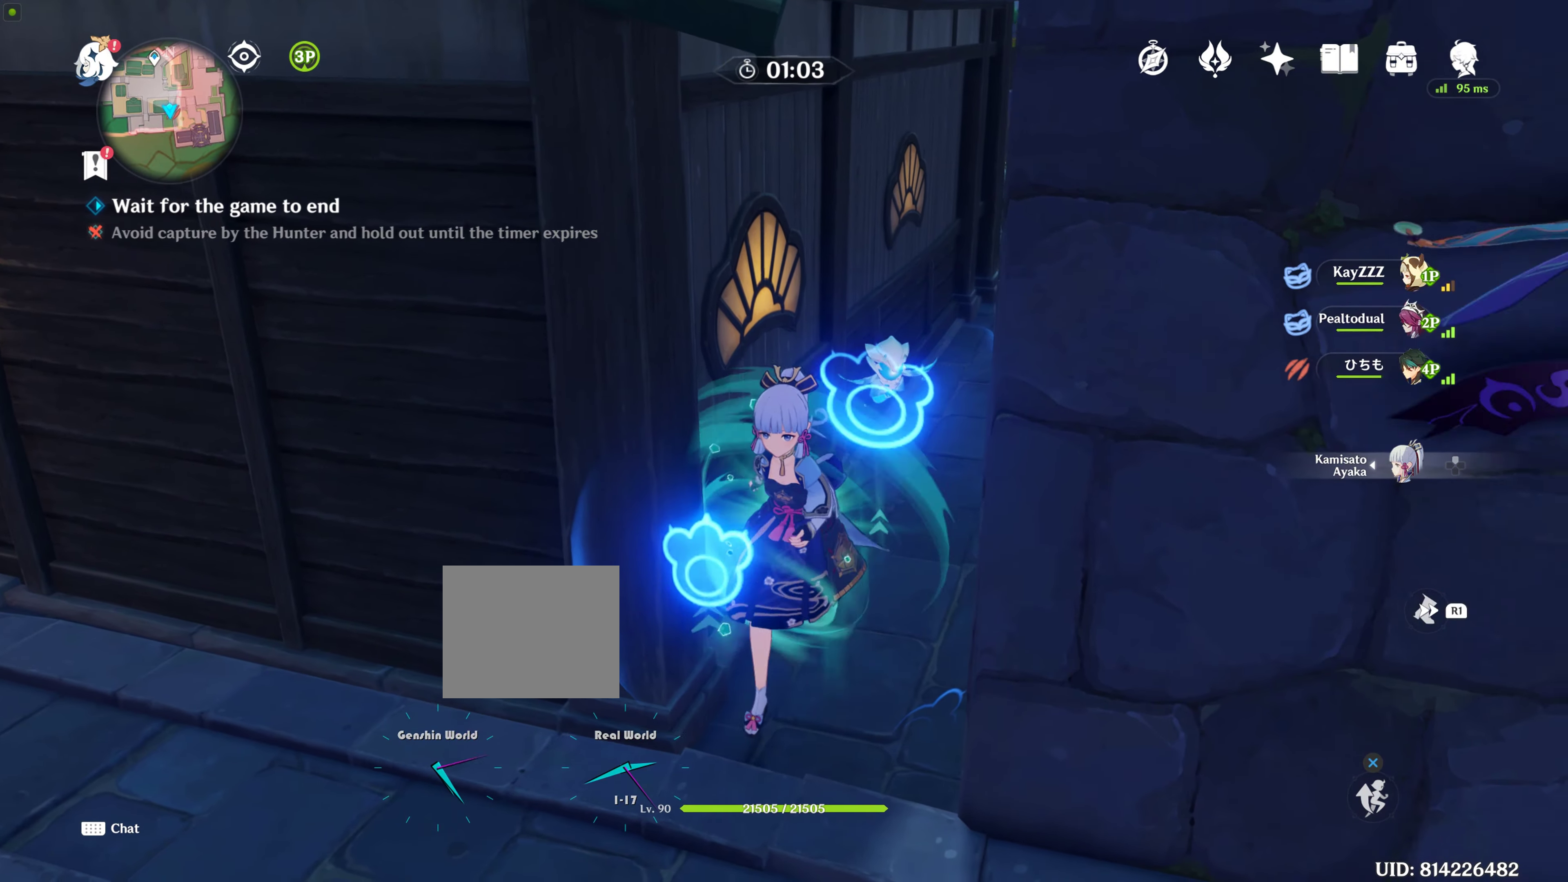
Gameplay with a controller (PlayStation layout); each line is a JSON object with the inputs held at the frame after it. "events" lists button and stick changes between this image and that frame as [ms after this image, input, new state], when the widget could be followed in between. Not read: L3 R3.
{"buttons": [], "left_stick": "center", "right_stick": "center", "events": [[17, "CIRCLE", "down"], [100, "CIRCLE", "up"], [150, "left_stick", "down-right"], [200, "CIRCLE", "down"], [284, "CIRCLE", "up"], [284, "left_stick", "right"], [484, "left_stick", "center"]]}
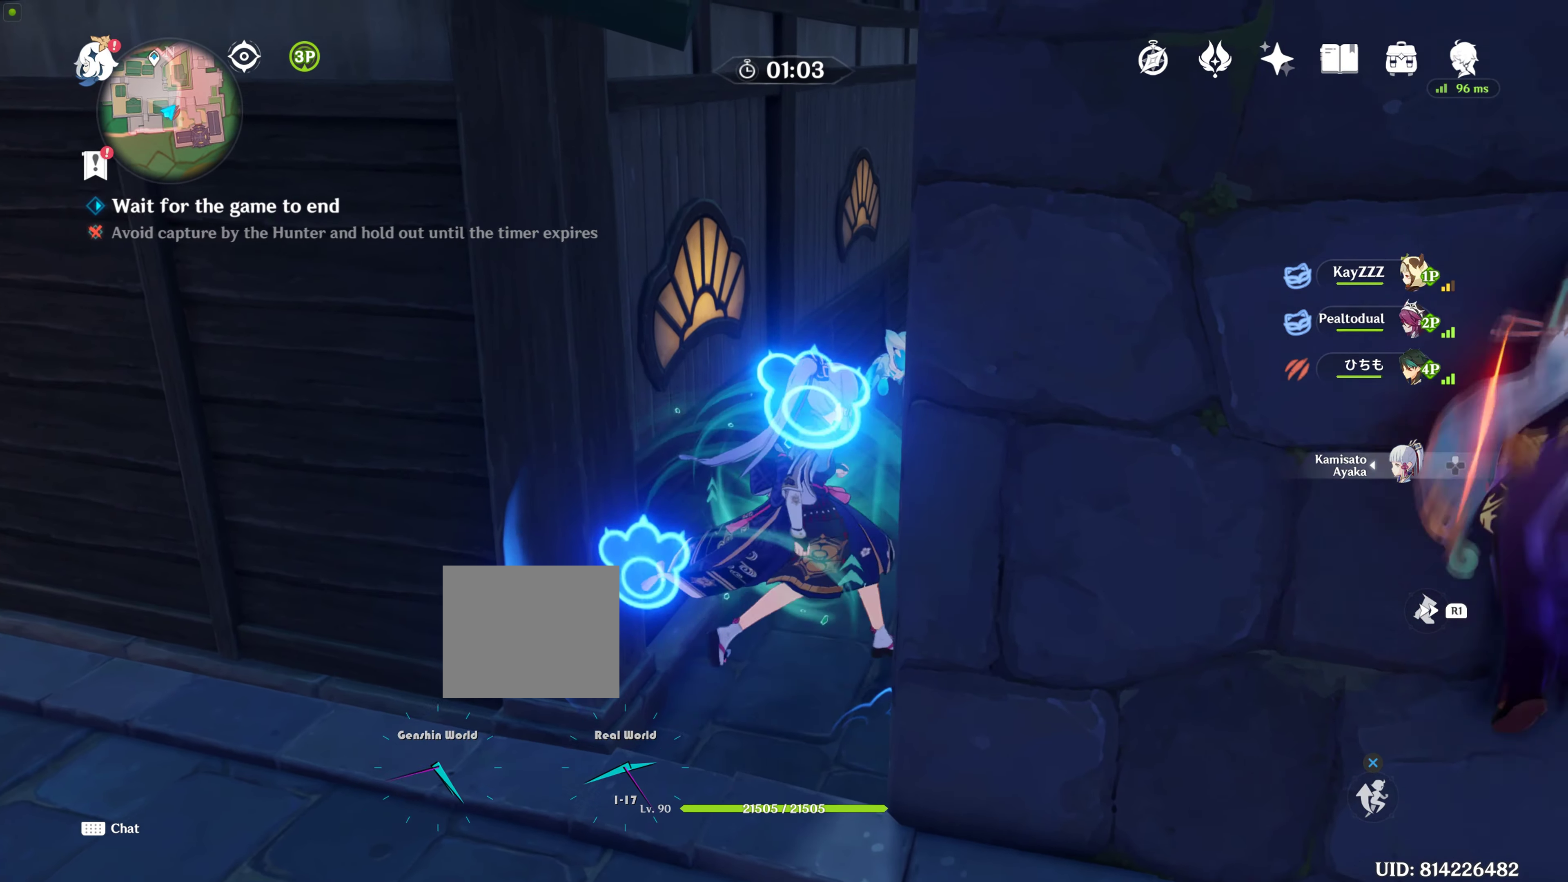
{"buttons": [], "left_stick": "up", "right_stick": "center", "events": [[17, "R2", "down"], [84, "left_stick", "up-left"], [134, "left_stick", "up"], [150, "R2", "up"], [200, "CIRCLE", "down"], [300, "CIRCLE", "up"], [417, "CIRCLE", "down"], [467, "CIRCLE", "up"]]}
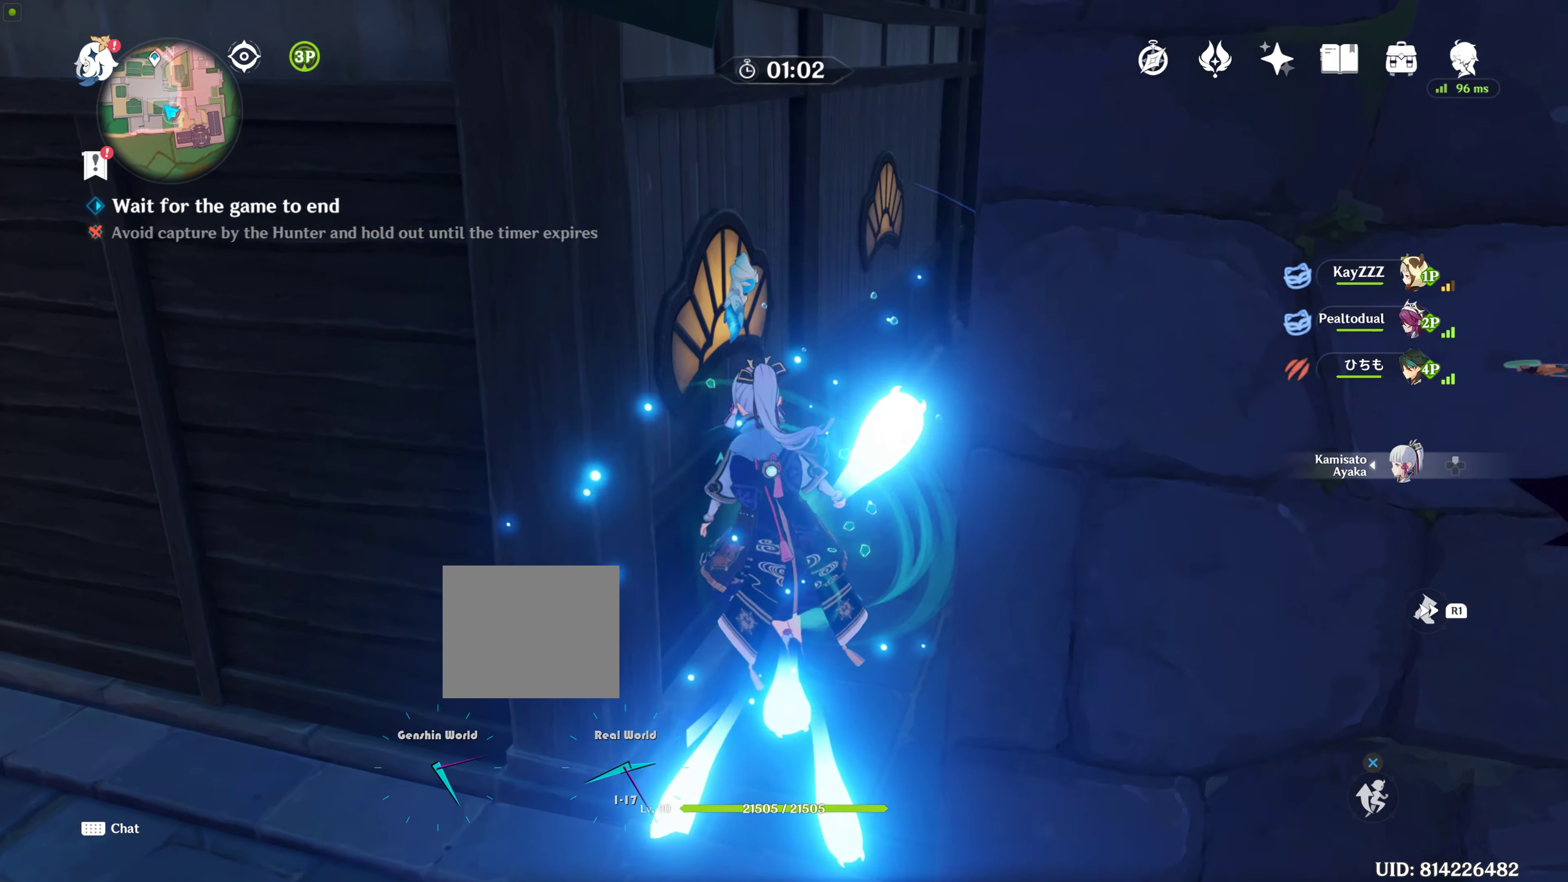
{"buttons": [], "left_stick": "up", "right_stick": "center", "events": [[150, "R2", "down"], [217, "CIRCLE", "down"], [234, "CIRCLE", "up"], [250, "CIRCLE", "down"], [284, "R2", "up"], [334, "CIRCLE", "up"], [384, "CIRCLE", "down"], [500, "CIRCLE", "up"]]}
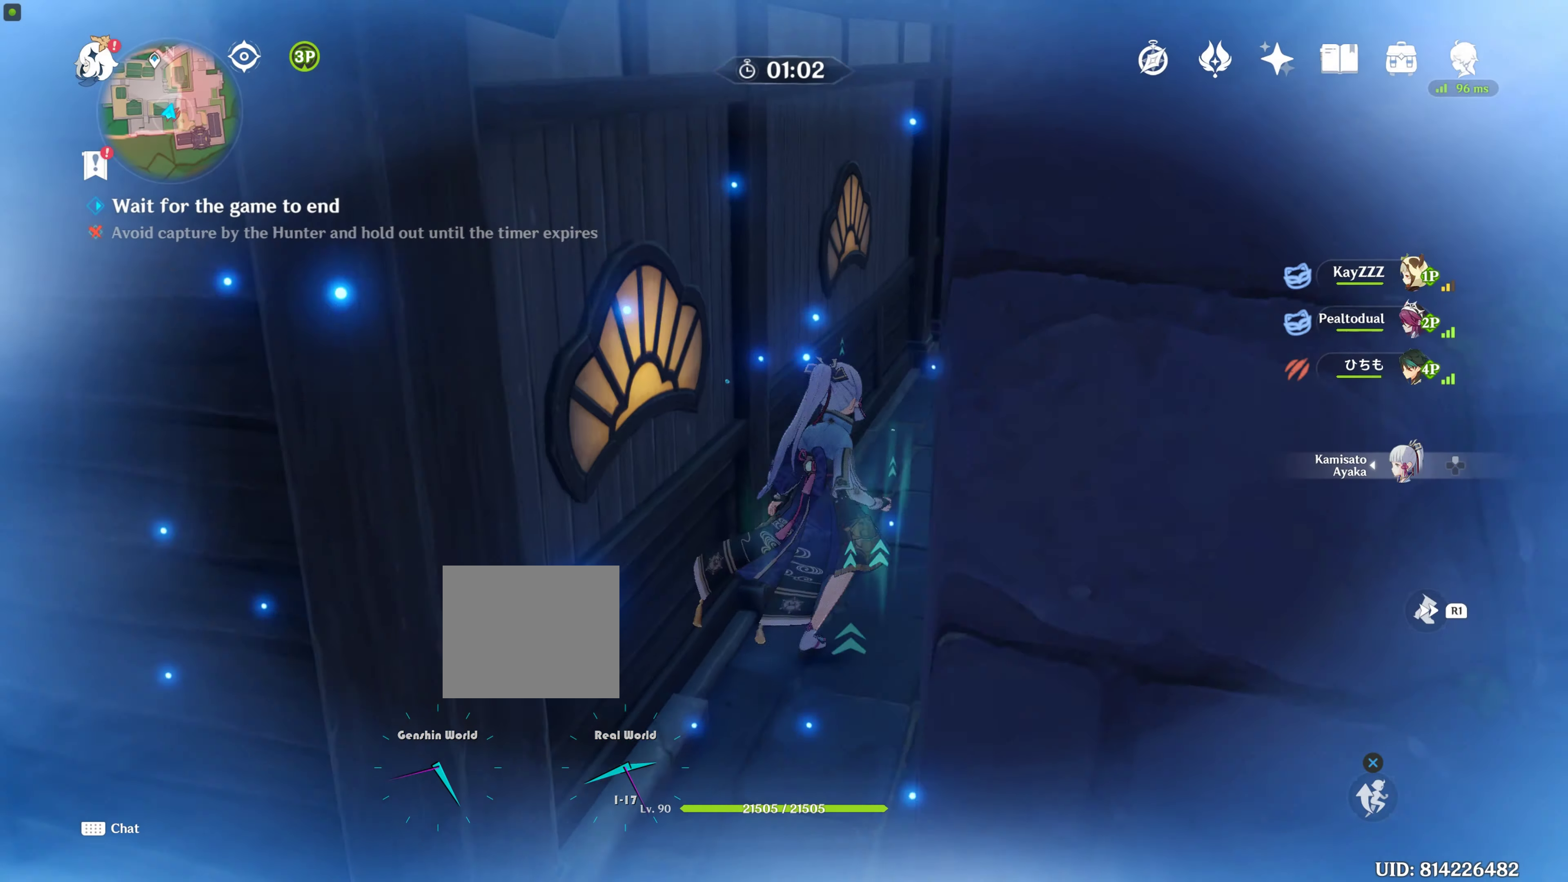
{"buttons": [], "left_stick": "up", "right_stick": "center", "events": []}
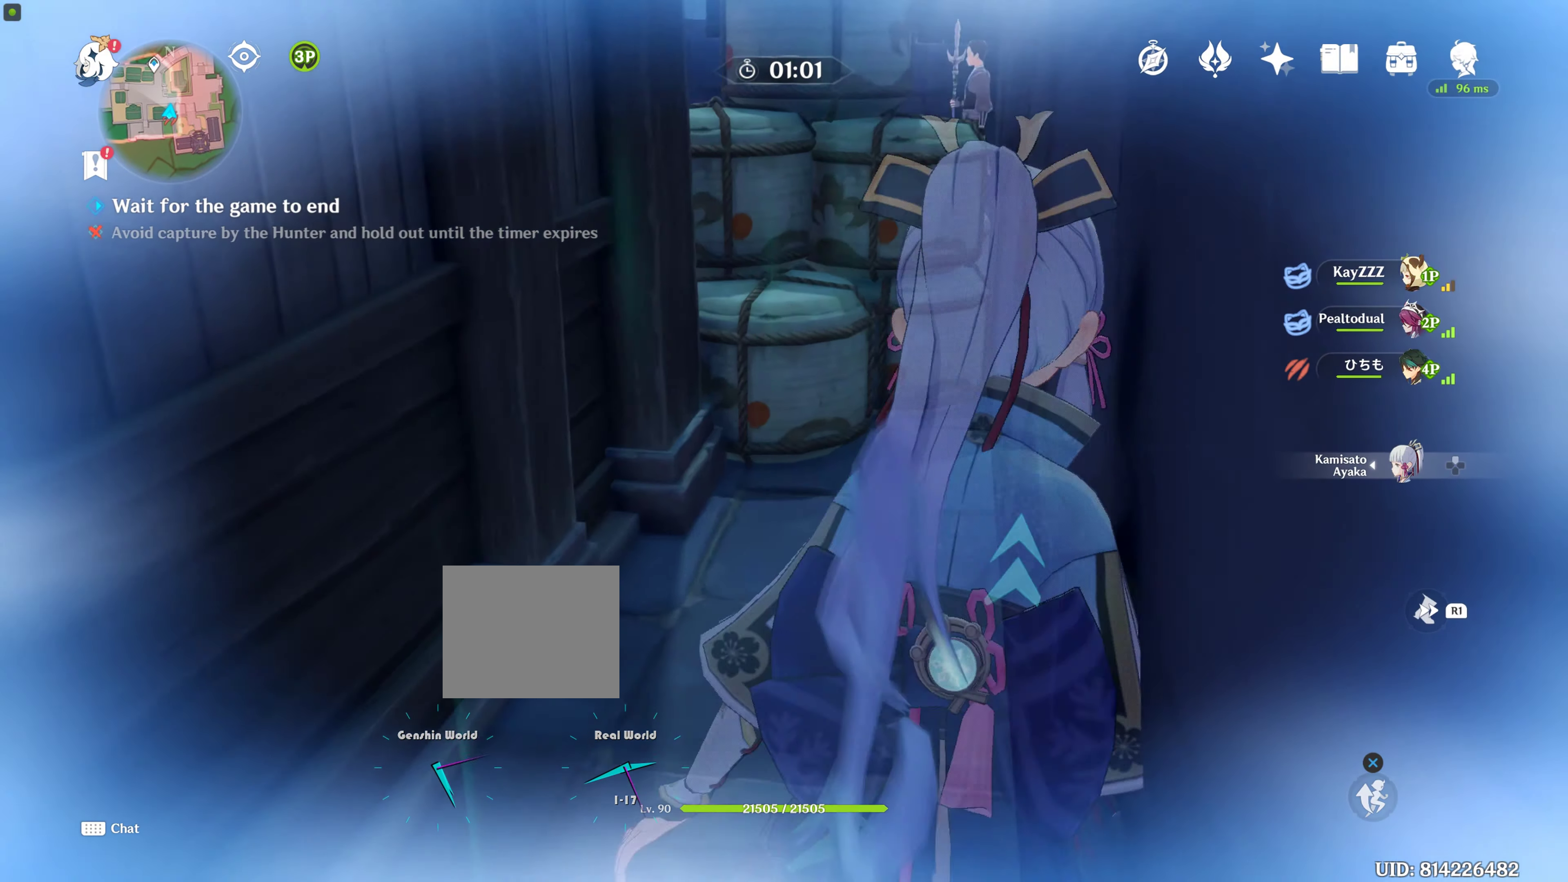
{"buttons": [], "left_stick": "up", "right_stick": "center", "events": []}
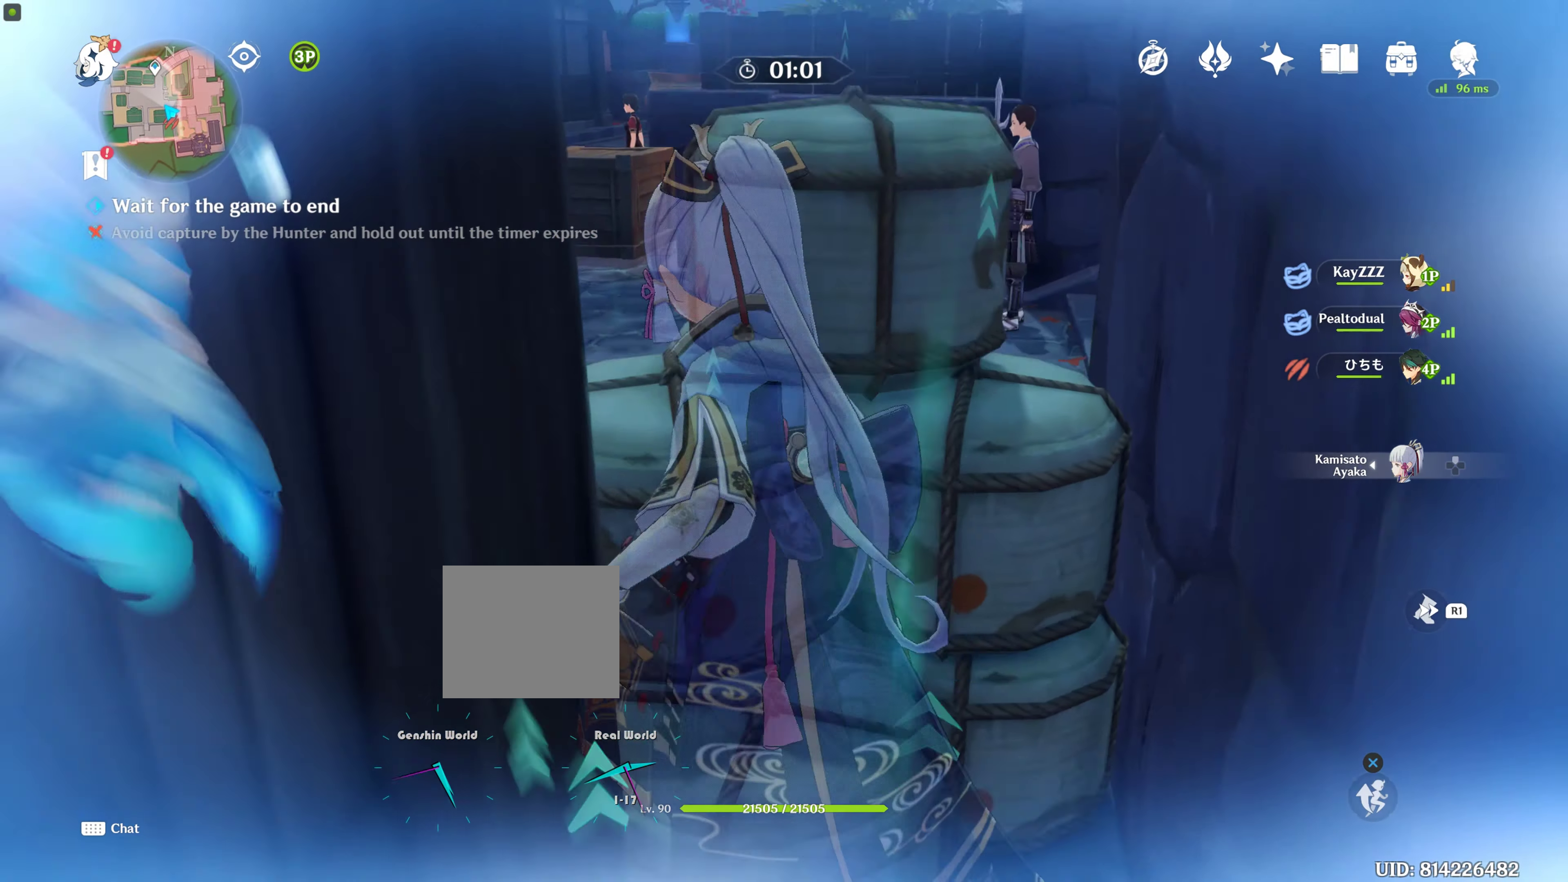
{"buttons": [], "left_stick": "up-right", "right_stick": "center", "events": [[67, "left_stick", "center"], [134, "right_stick", "left"], [200, "left_stick", "down"], [350, "left_stick", "center"], [384, "right_stick", "center"], [450, "left_stick", "up-right"]]}
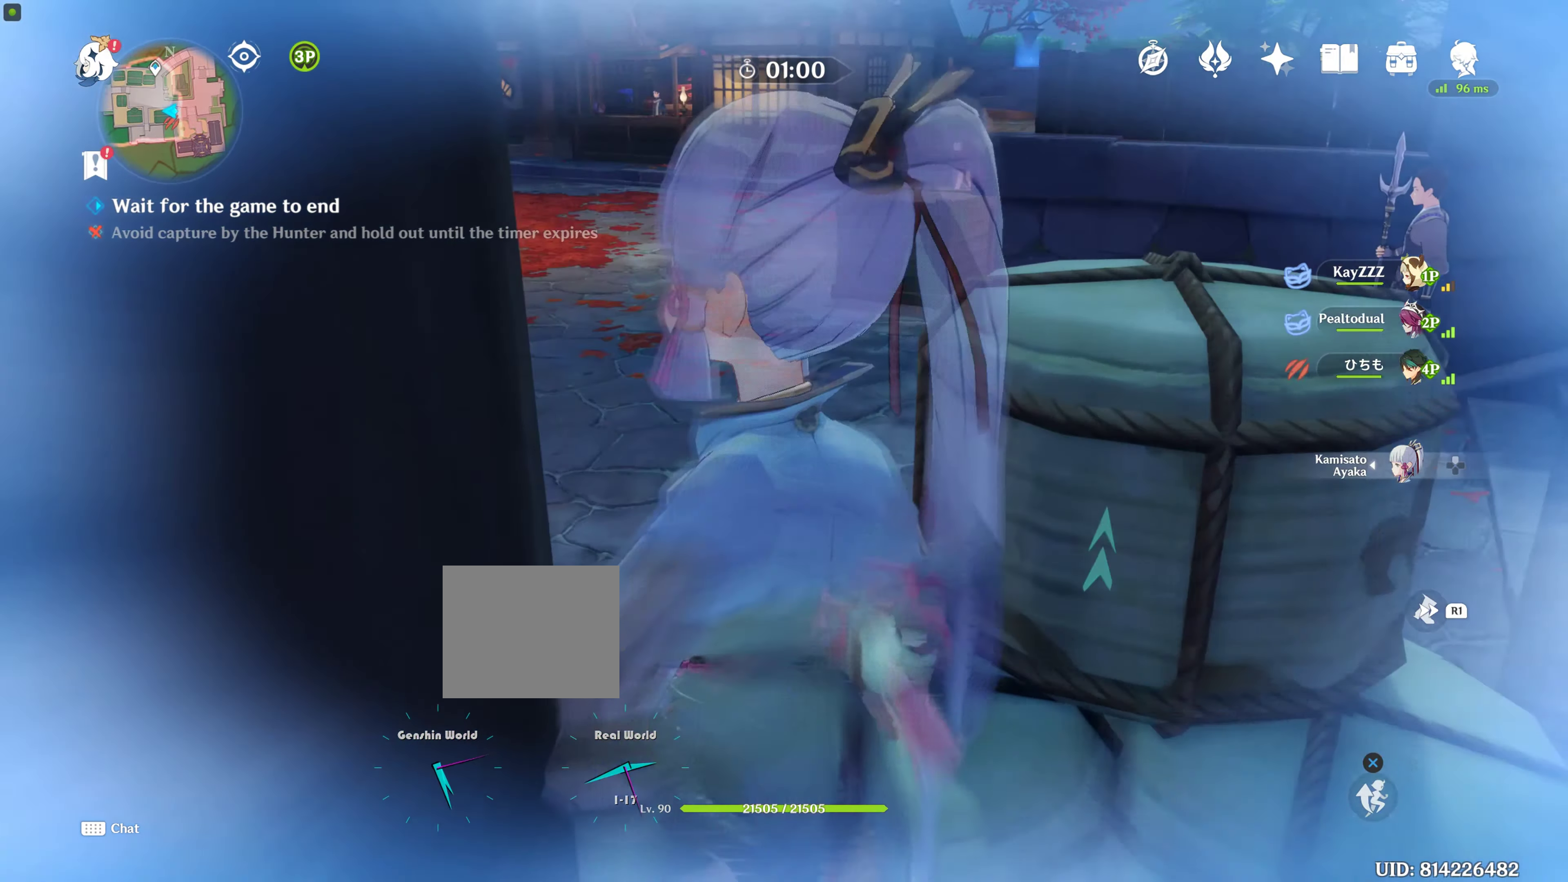
{"buttons": [], "left_stick": "up-right", "right_stick": "up-left", "events": [[367, "right_stick", "up-left"]]}
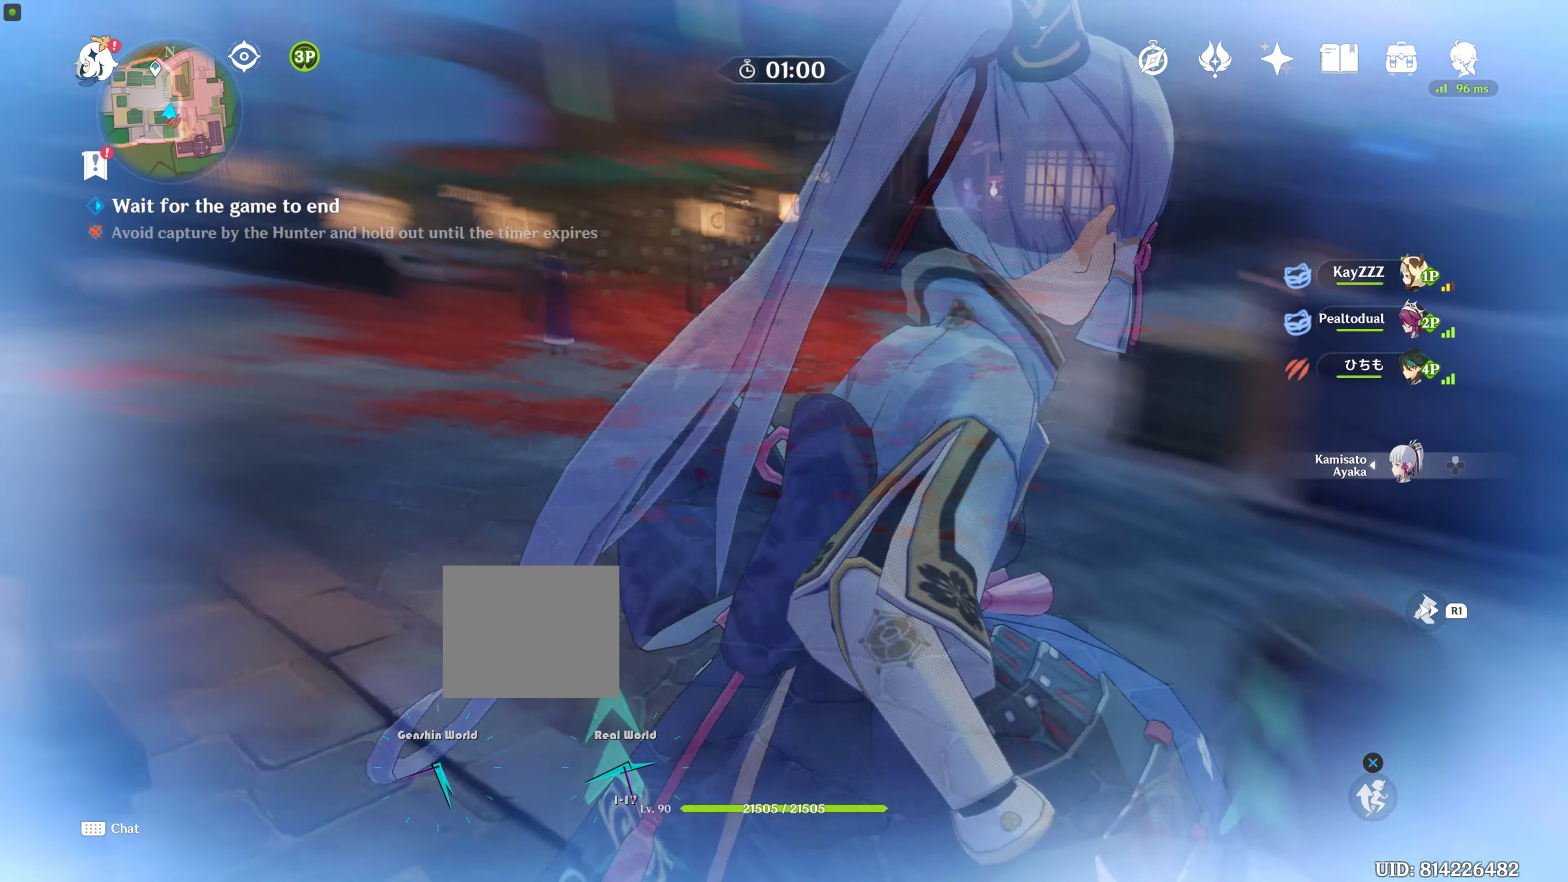
{"buttons": ["CROSS"], "left_stick": "up", "right_stick": "center", "events": [[17, "right_stick", "center"], [67, "left_stick", "up"], [450, "CROSS", "down"]]}
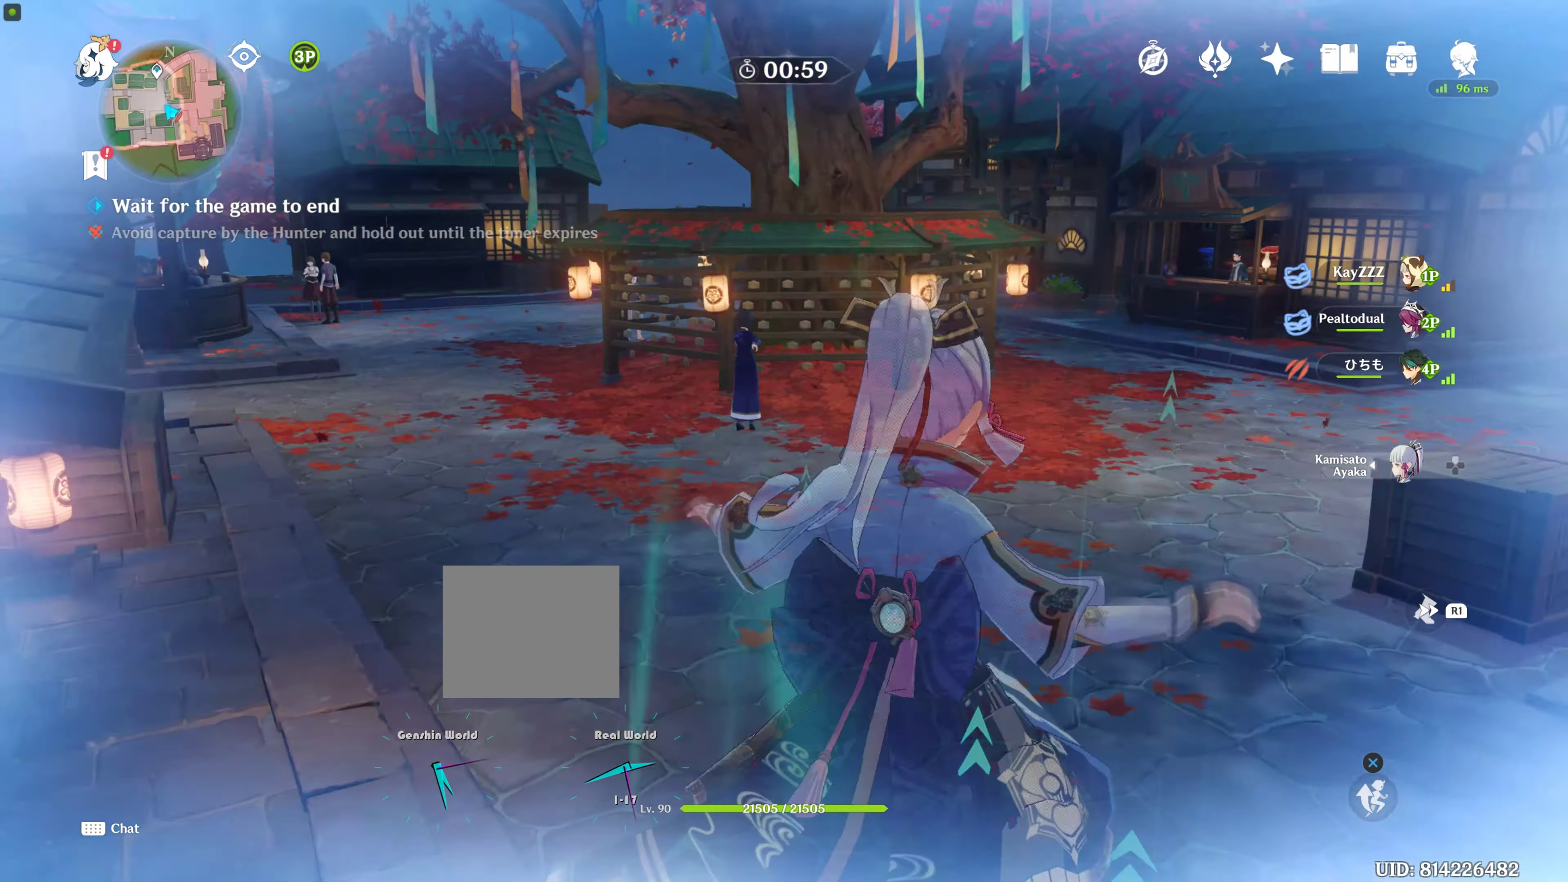
{"buttons": [], "left_stick": "up", "right_stick": "up-left", "events": [[116, "CROSS", "up"], [416, "right_stick", "up-left"]]}
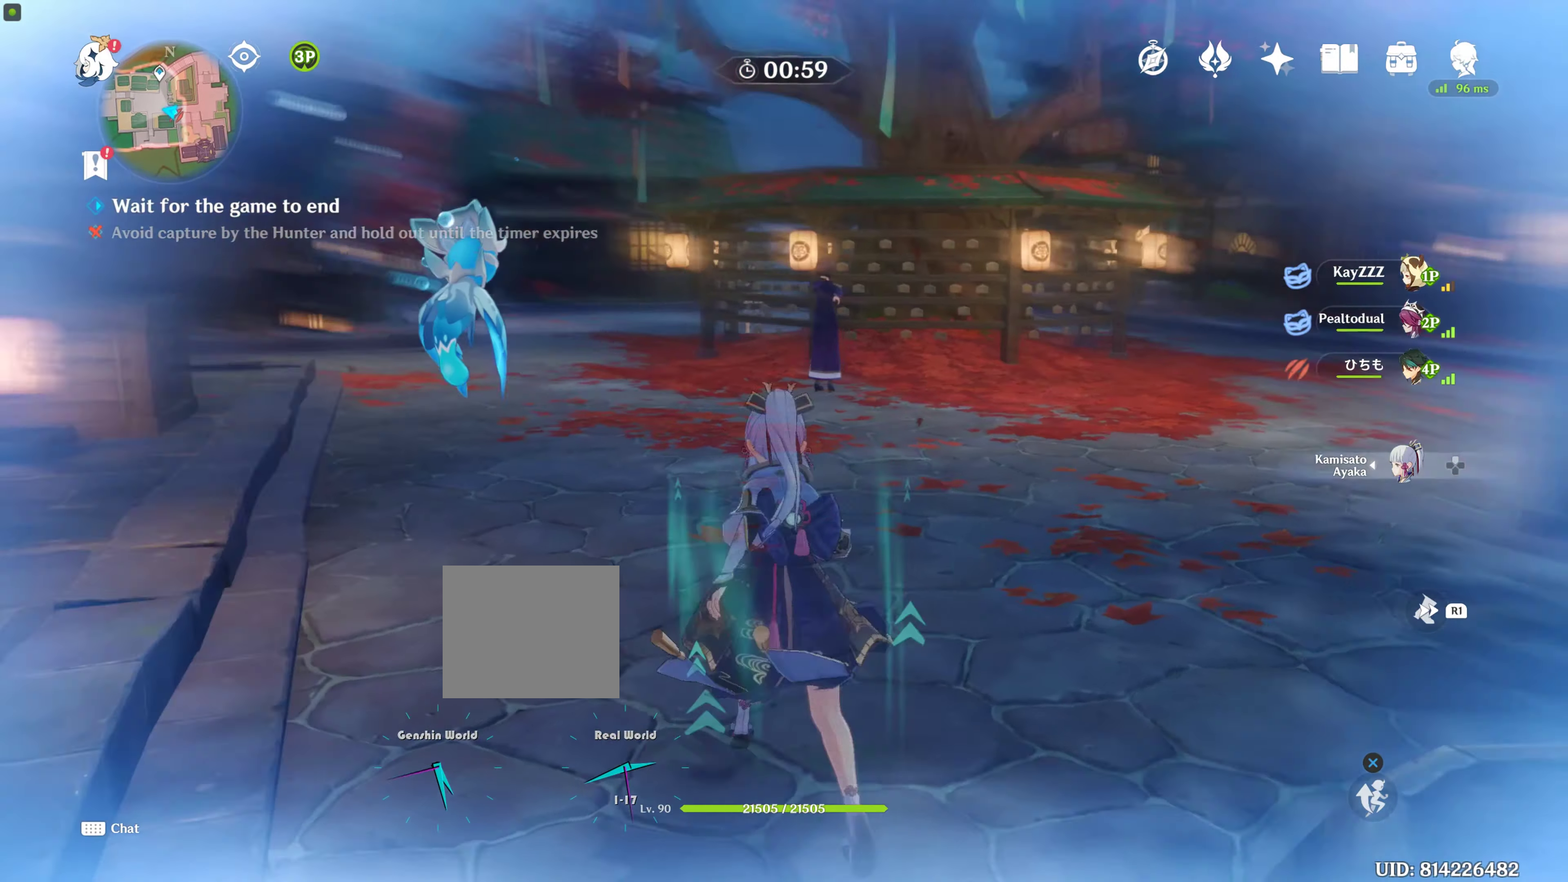
{"buttons": [], "left_stick": "down", "right_stick": "up-left", "events": [[50, "left_stick", "up-left"], [266, "left_stick", "down-left"], [383, "left_stick", "down"]]}
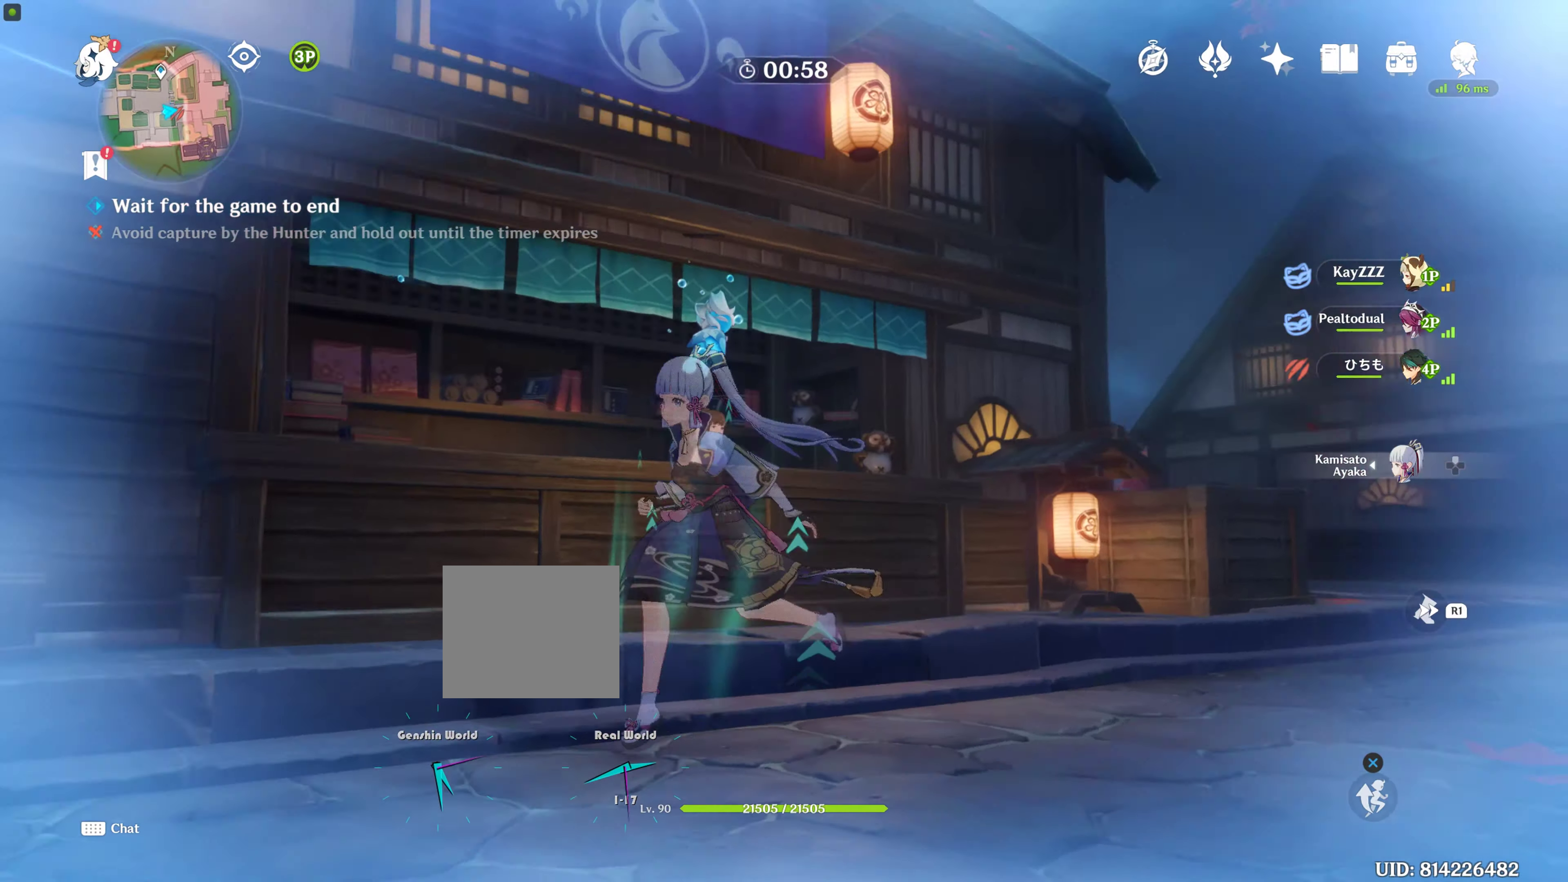
{"buttons": [], "left_stick": "up", "right_stick": "down-left", "events": [[33, "right_stick", "left"], [83, "left_stick", "center"], [183, "right_stick", "center"], [400, "left_stick", "up"], [450, "right_stick", "down-left"]]}
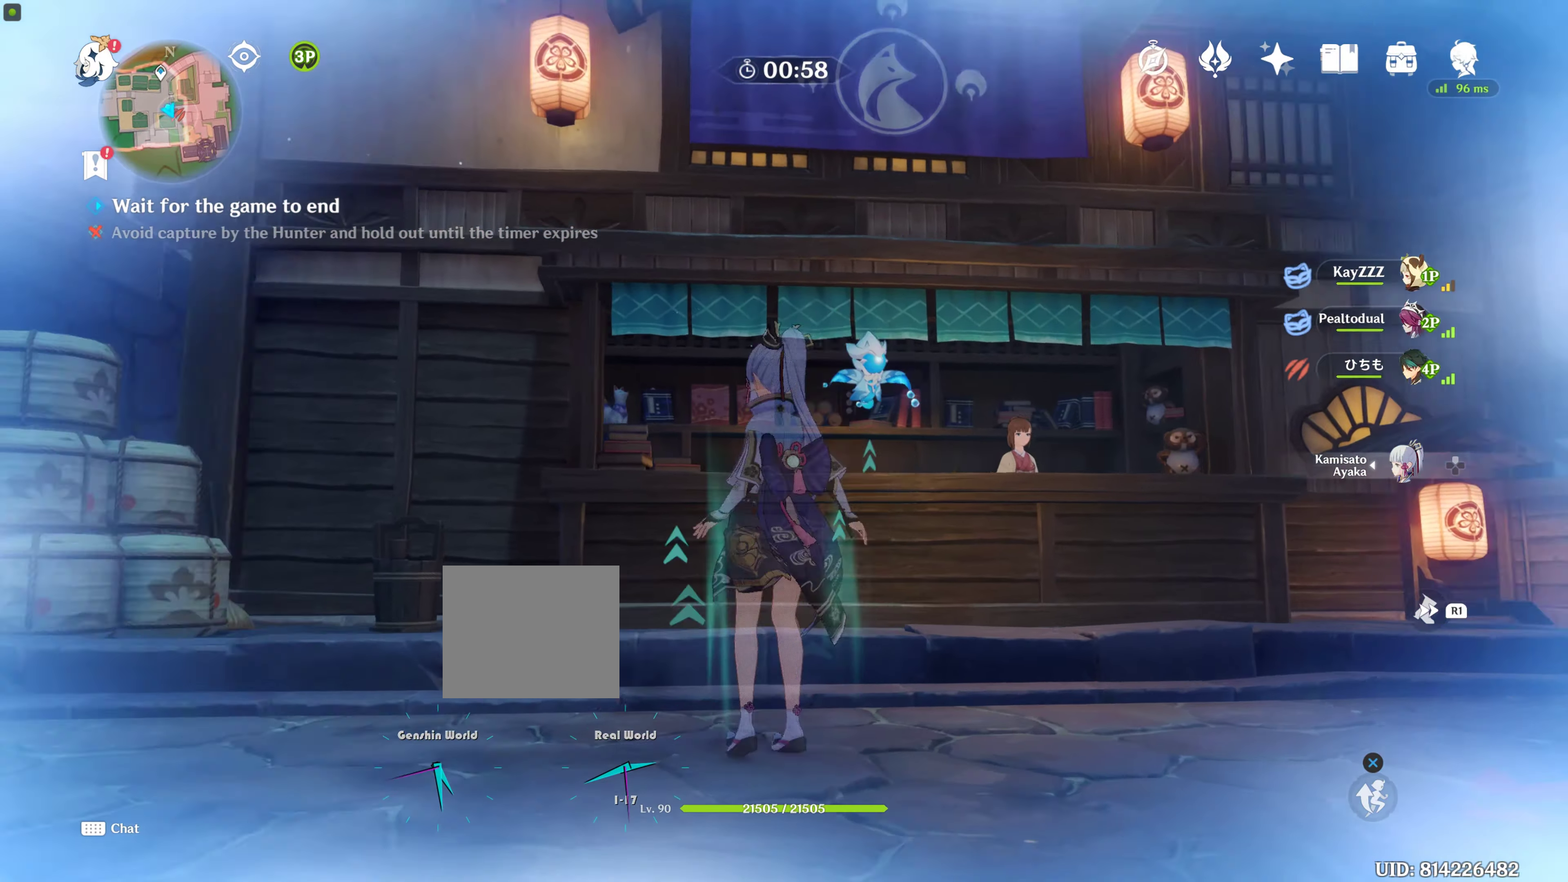
{"buttons": [], "left_stick": "center", "right_stick": "center", "events": [[200, "left_stick", "center"], [200, "right_stick", "center"]]}
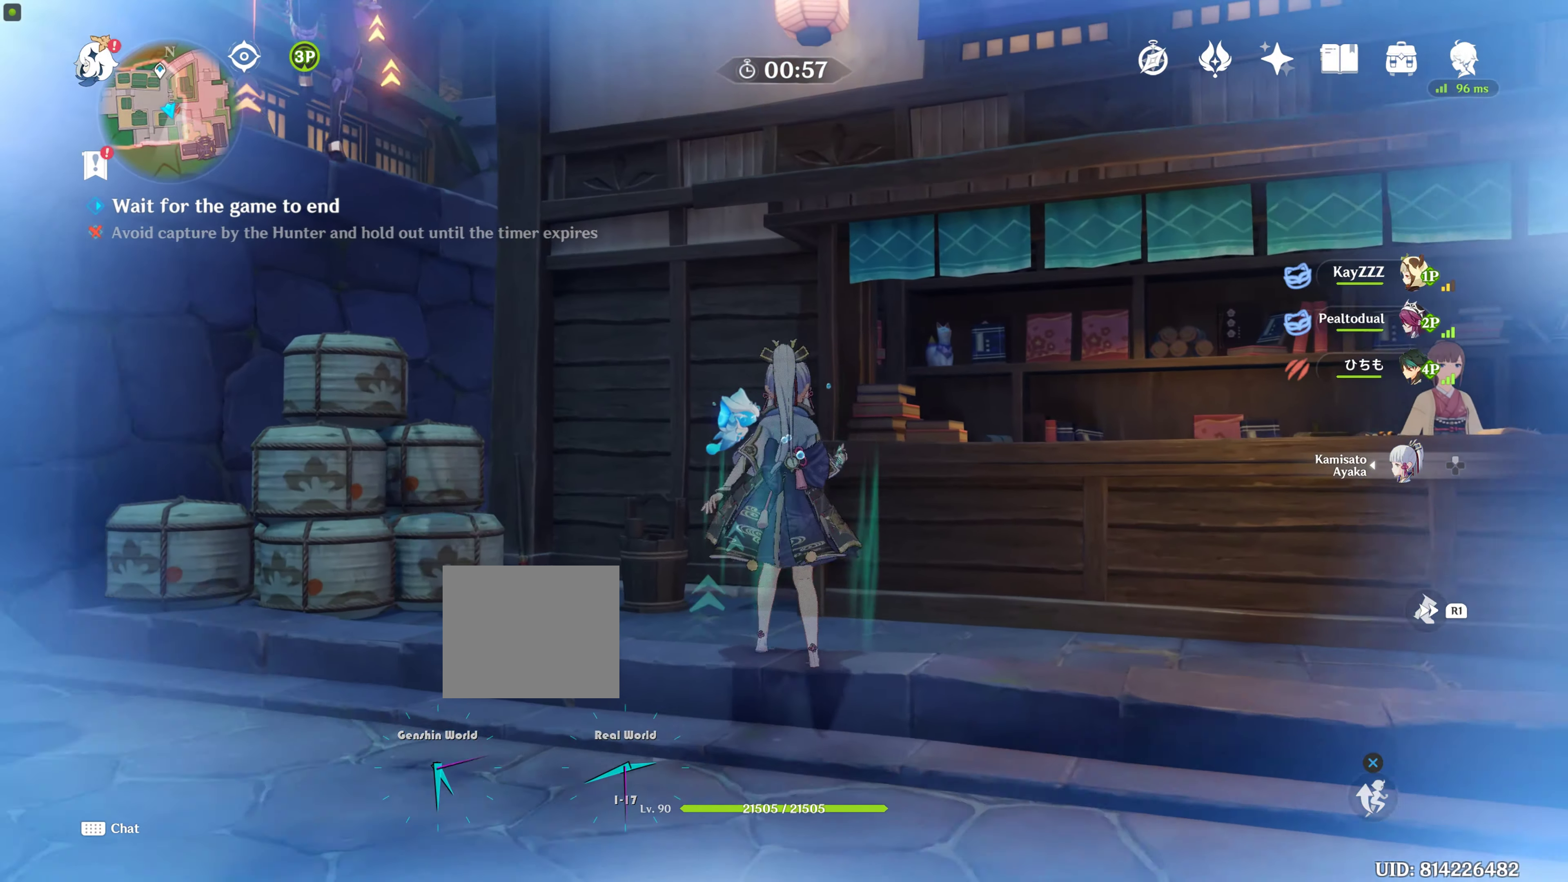
{"buttons": [], "left_stick": "down", "right_stick": "center", "events": [[200, "right_stick", "up-left"], [383, "left_stick", "down"], [433, "right_stick", "center"]]}
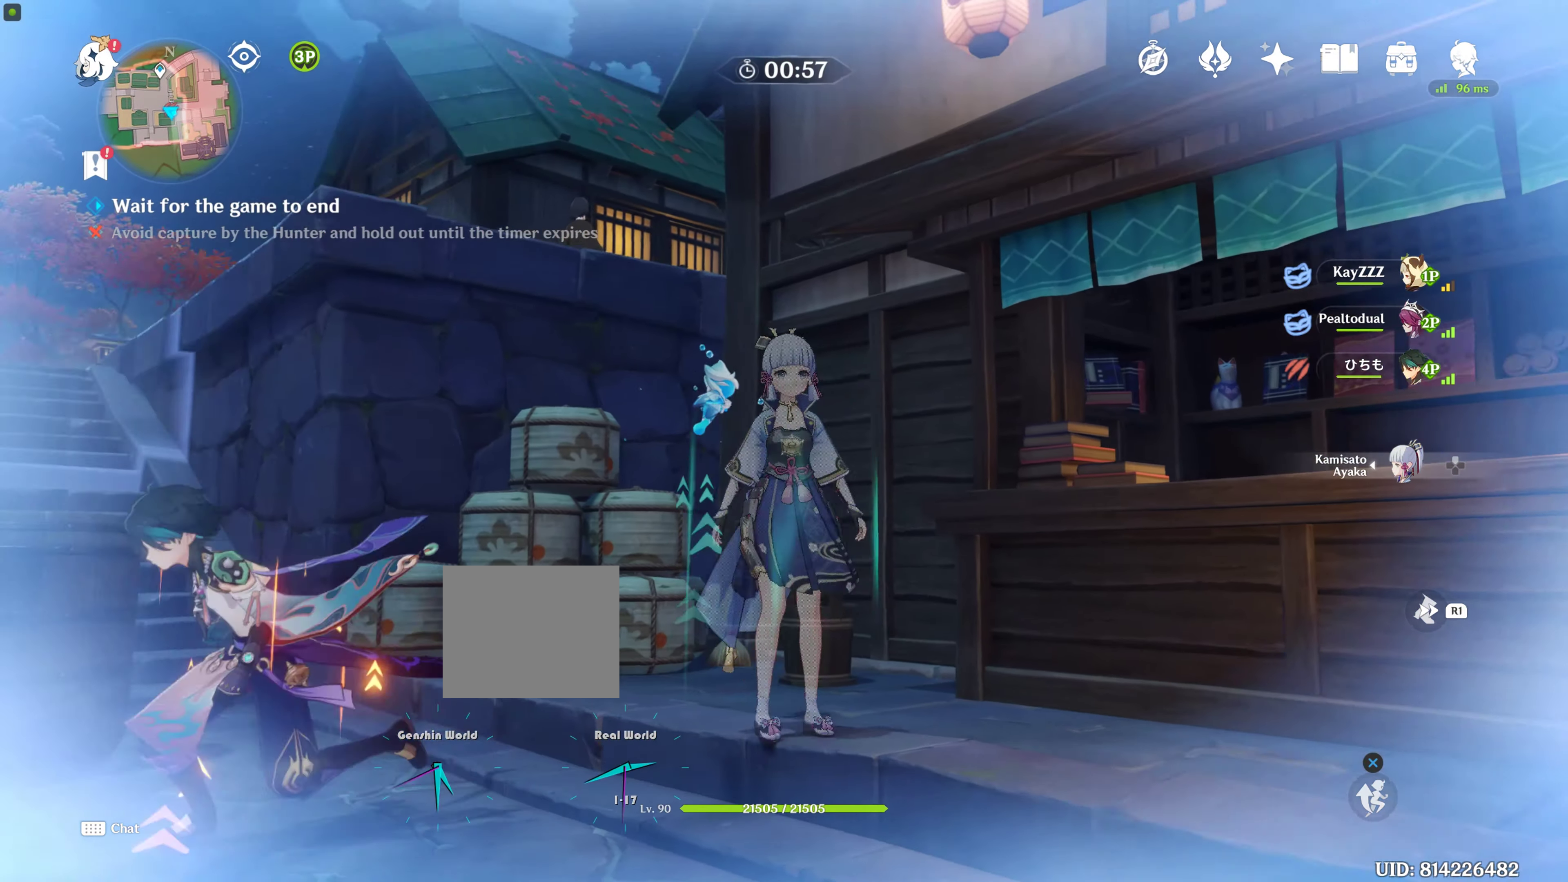
{"buttons": [], "left_stick": "center", "right_stick": "left", "events": [[283, "right_stick", "left"], [433, "left_stick", "left"], [500, "left_stick", "center"]]}
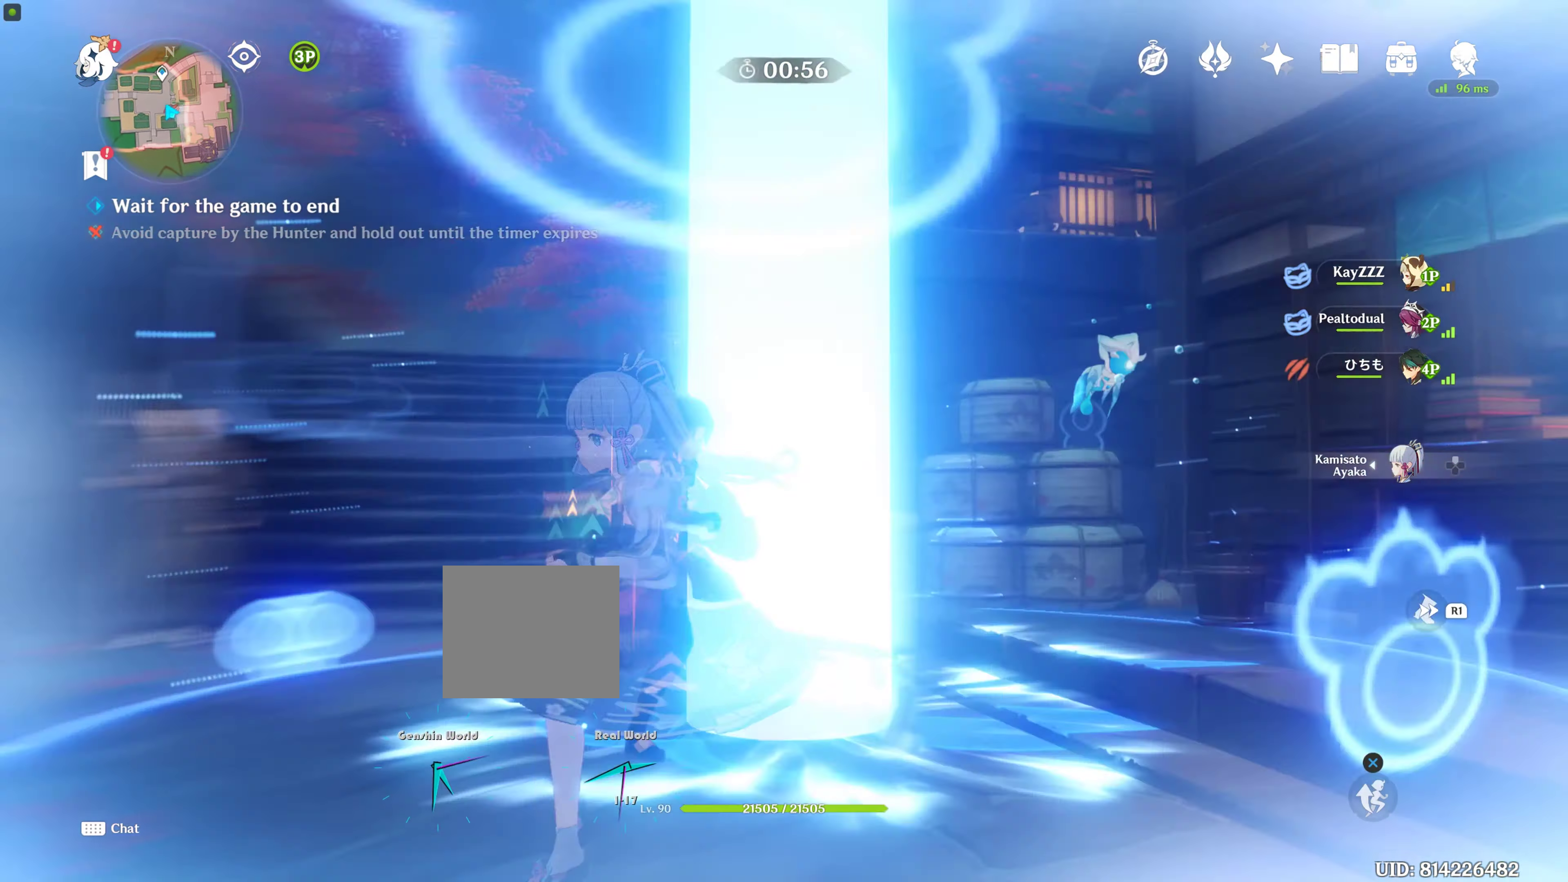
{"buttons": [], "left_stick": "center", "right_stick": "center", "events": [[83, "right_stick", "center"], [166, "right_stick", "left"], [250, "left_stick", "up"], [300, "L2", "down"], [350, "L2", "up"], [350, "left_stick", "center"], [350, "right_stick", "center"]]}
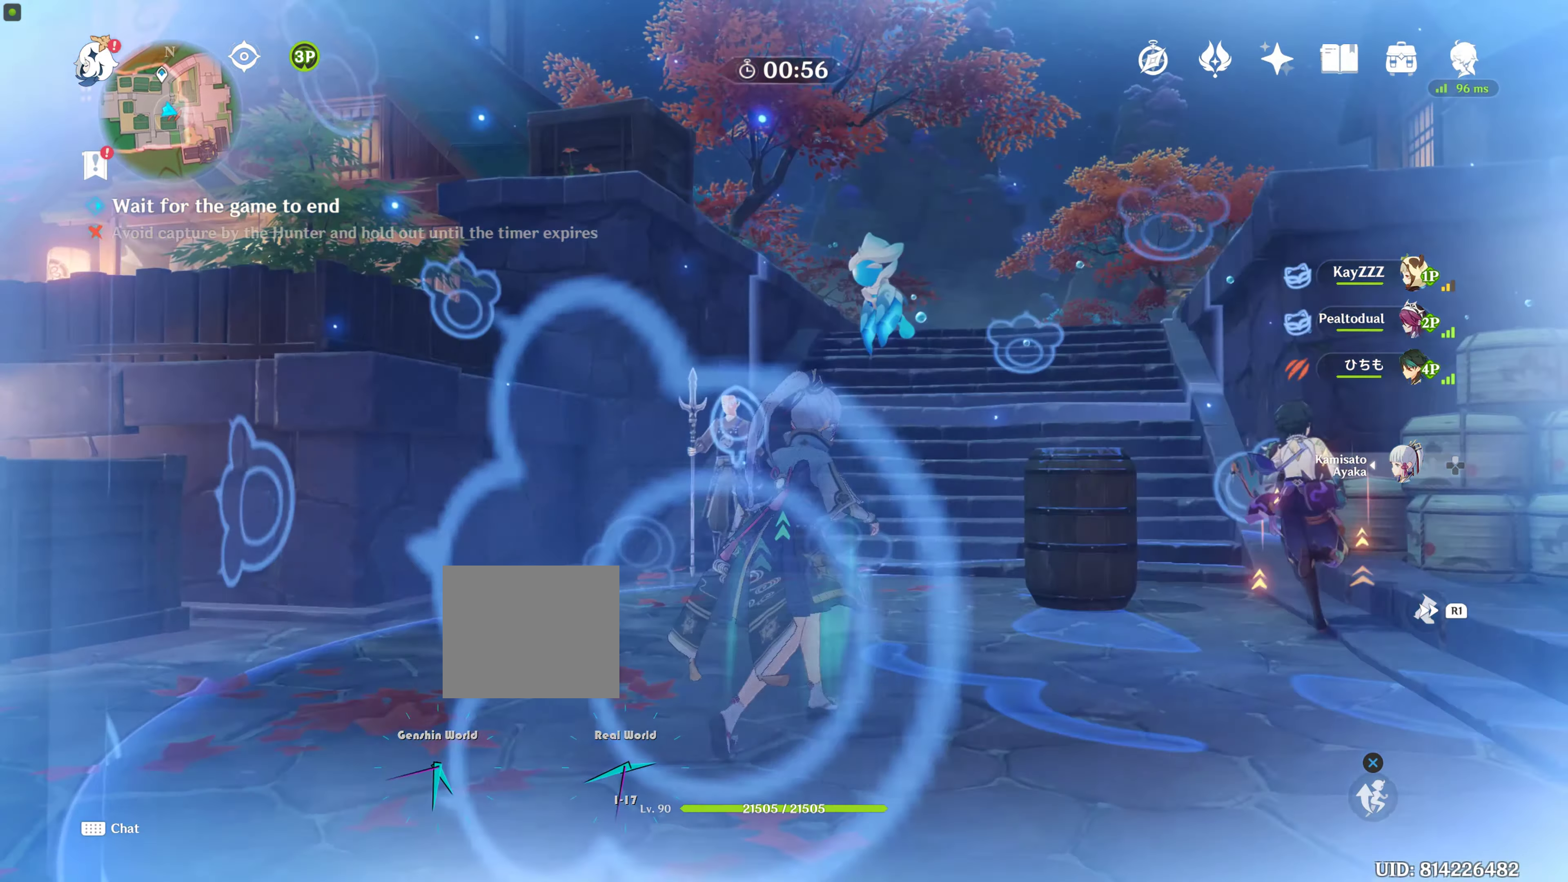
{"buttons": [], "left_stick": "up", "right_stick": "center", "events": [[316, "right_stick", "left"], [416, "left_stick", "up"], [416, "right_stick", "center"]]}
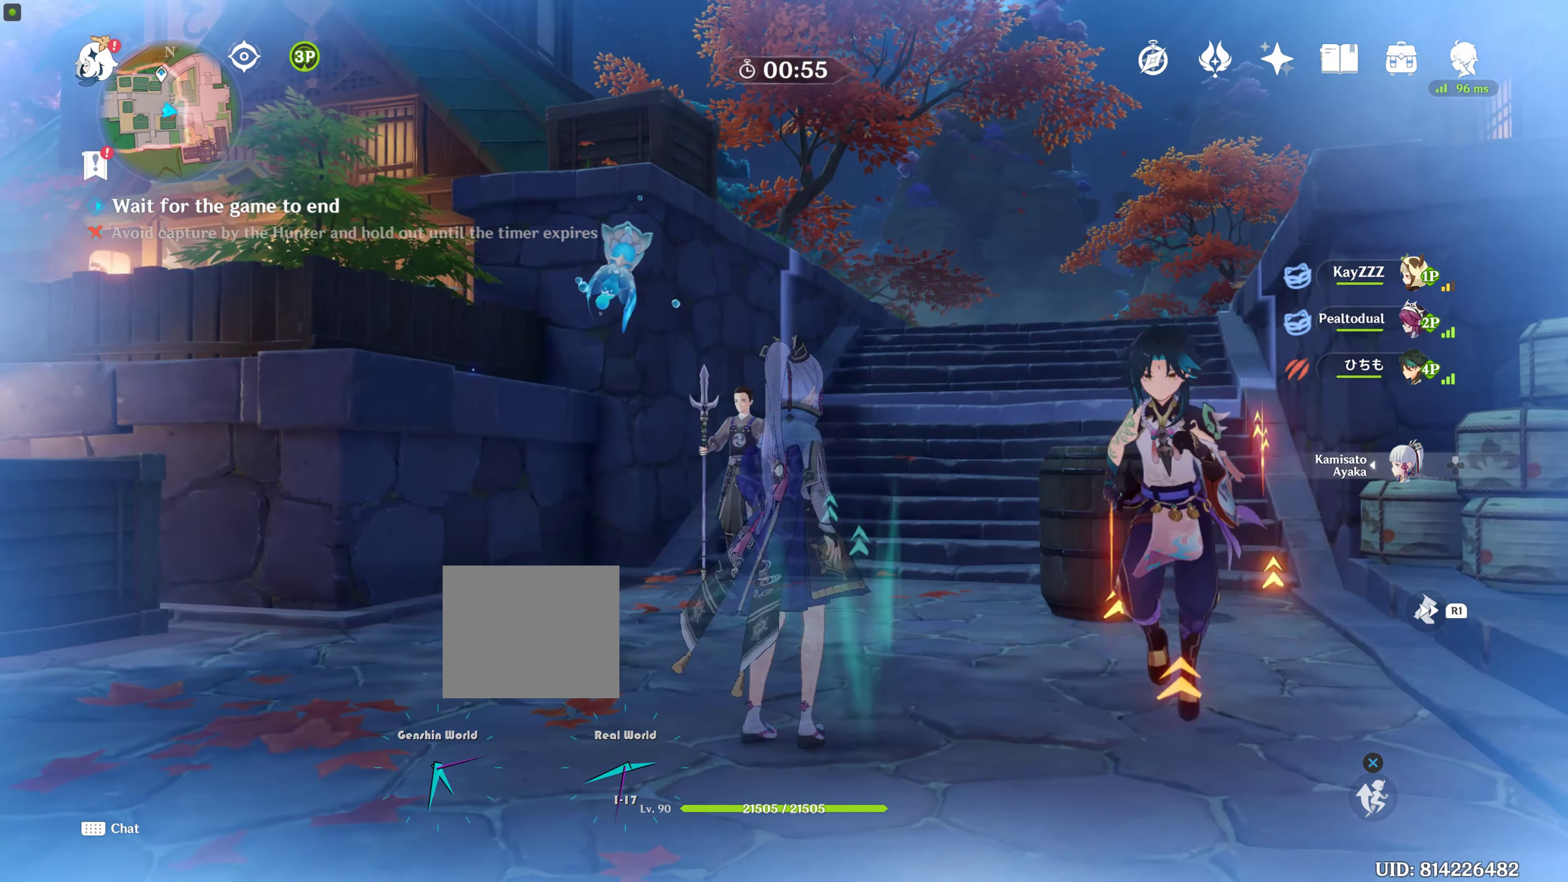
{"buttons": [], "left_stick": "down-left", "right_stick": "center", "events": [[100, "R2", "down"], [200, "R2", "up"], [283, "left_stick", "down"], [500, "left_stick", "down-left"]]}
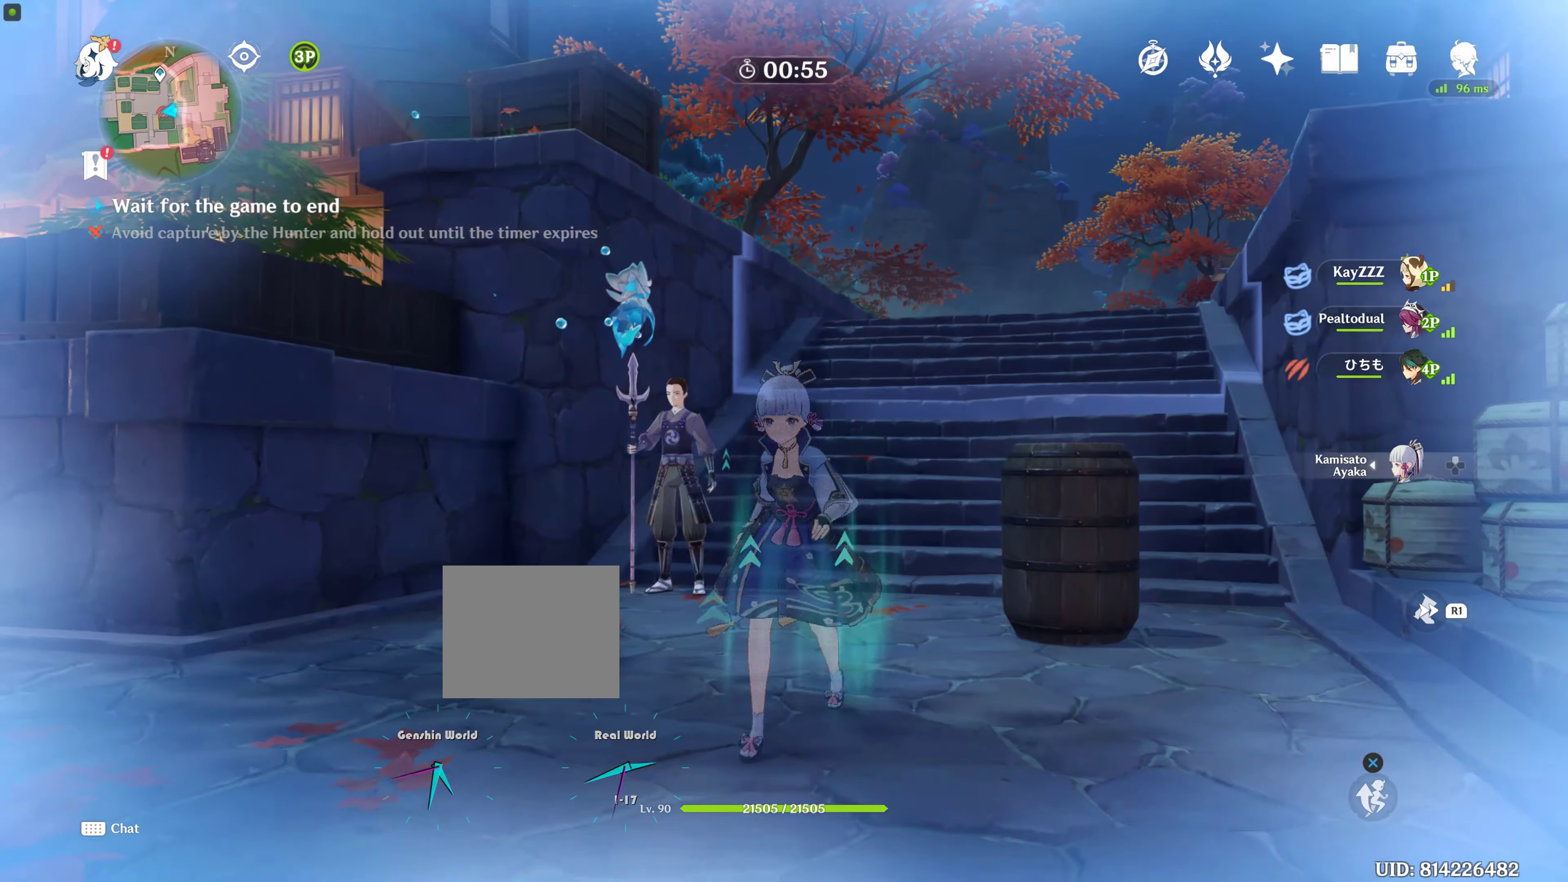
{"buttons": [], "left_stick": "down", "right_stick": "left", "events": [[200, "left_stick", "down"], [333, "right_stick", "left"]]}
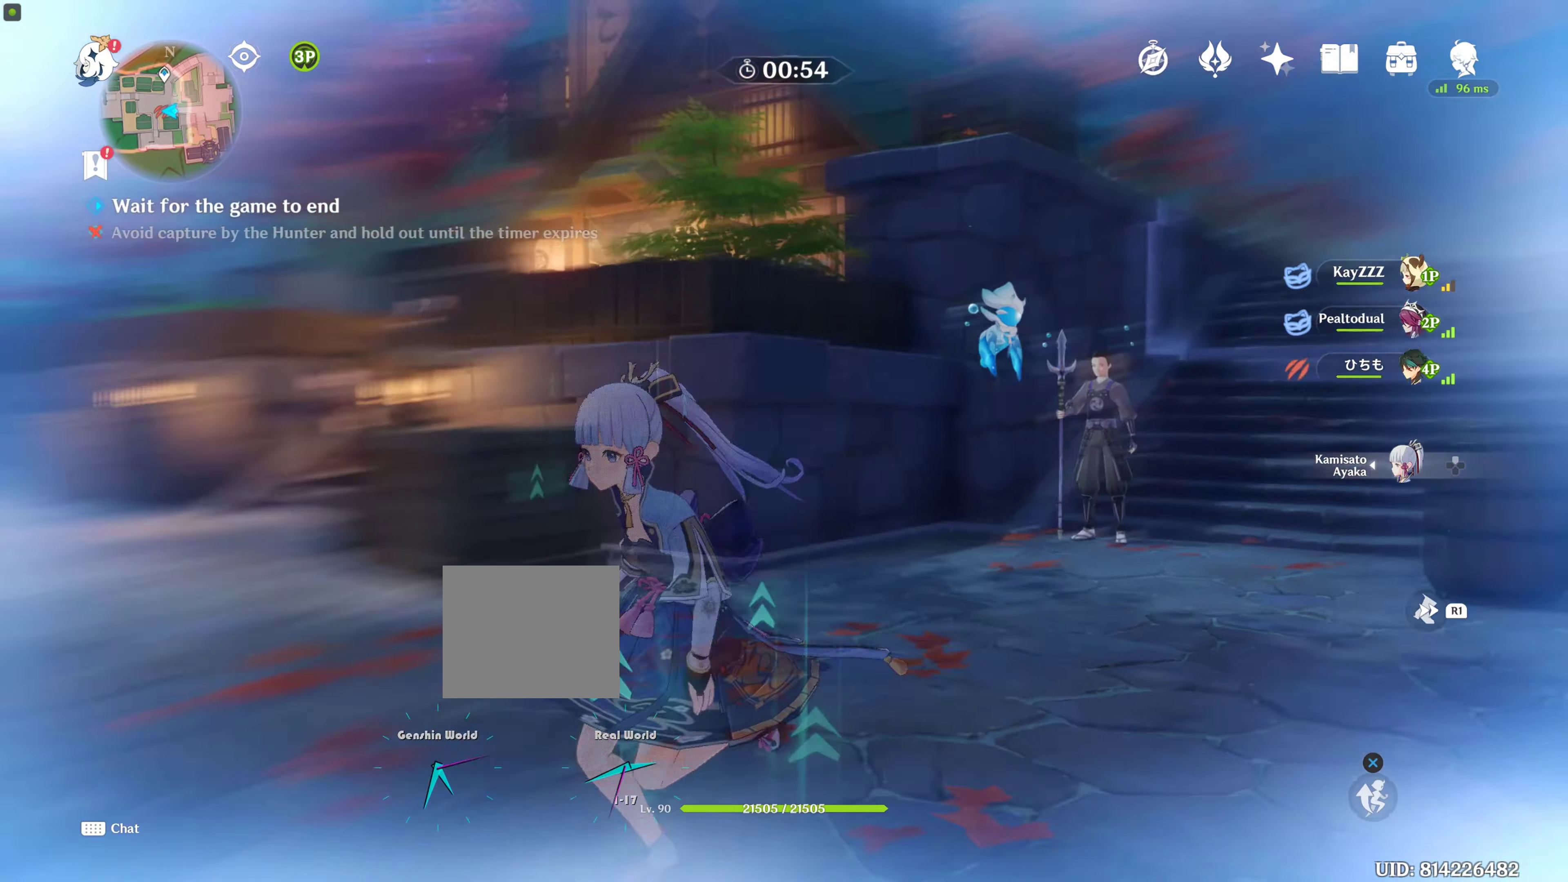
{"buttons": ["CIRCLE"], "left_stick": "center", "right_stick": "center", "events": [[50, "left_stick", "center"], [383, "right_stick", "center"], [467, "CIRCLE", "down"]]}
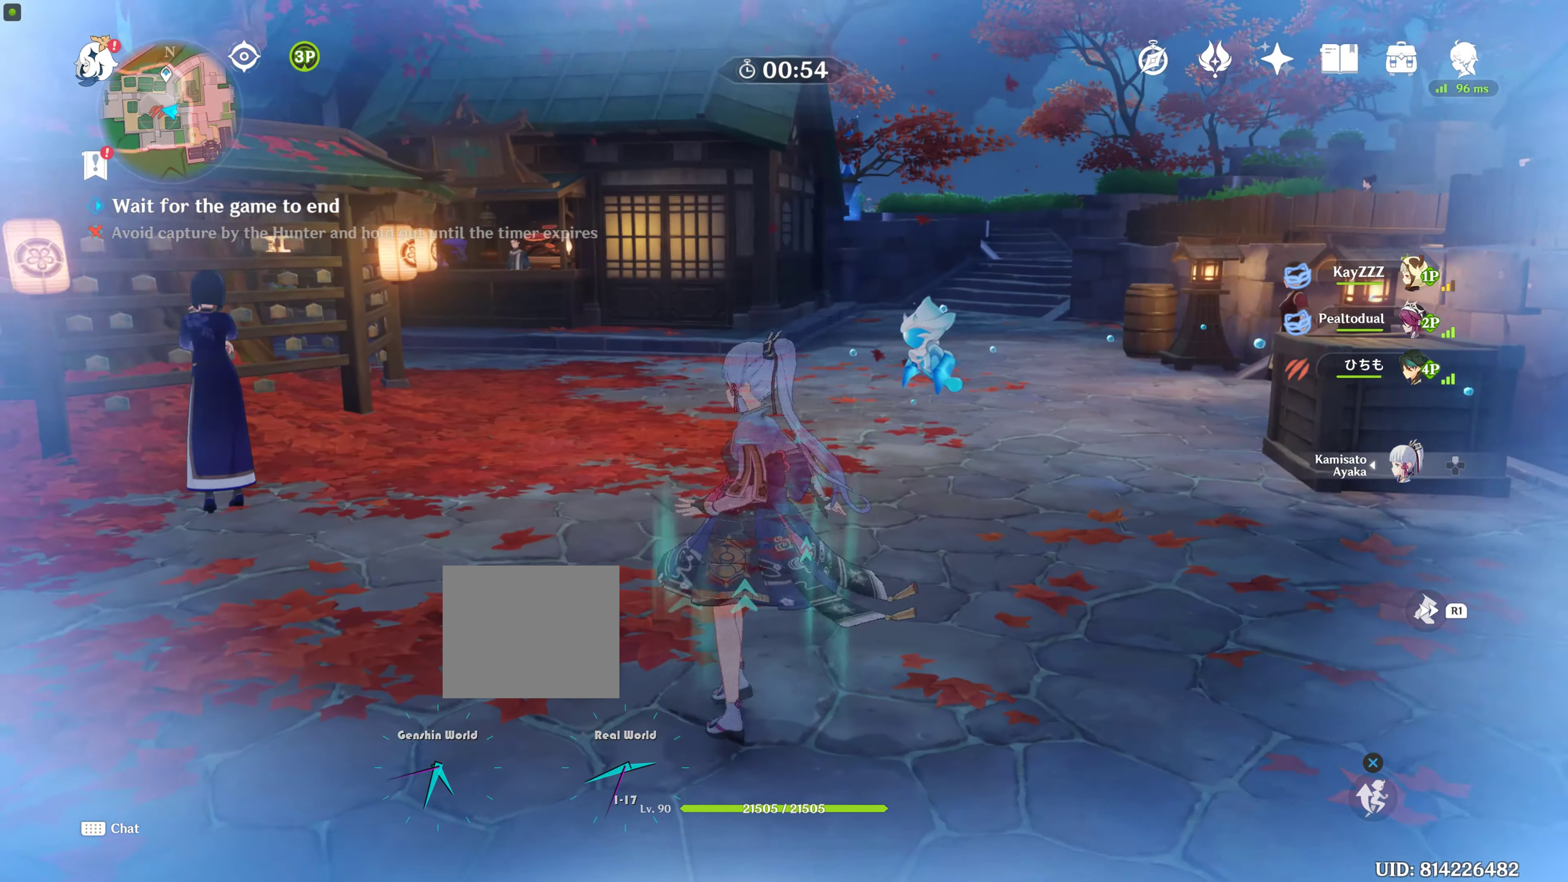
{"buttons": [], "left_stick": "up-left", "right_stick": "center", "events": [[67, "CIRCLE", "up"], [267, "left_stick", "left"], [450, "left_stick", "up-left"]]}
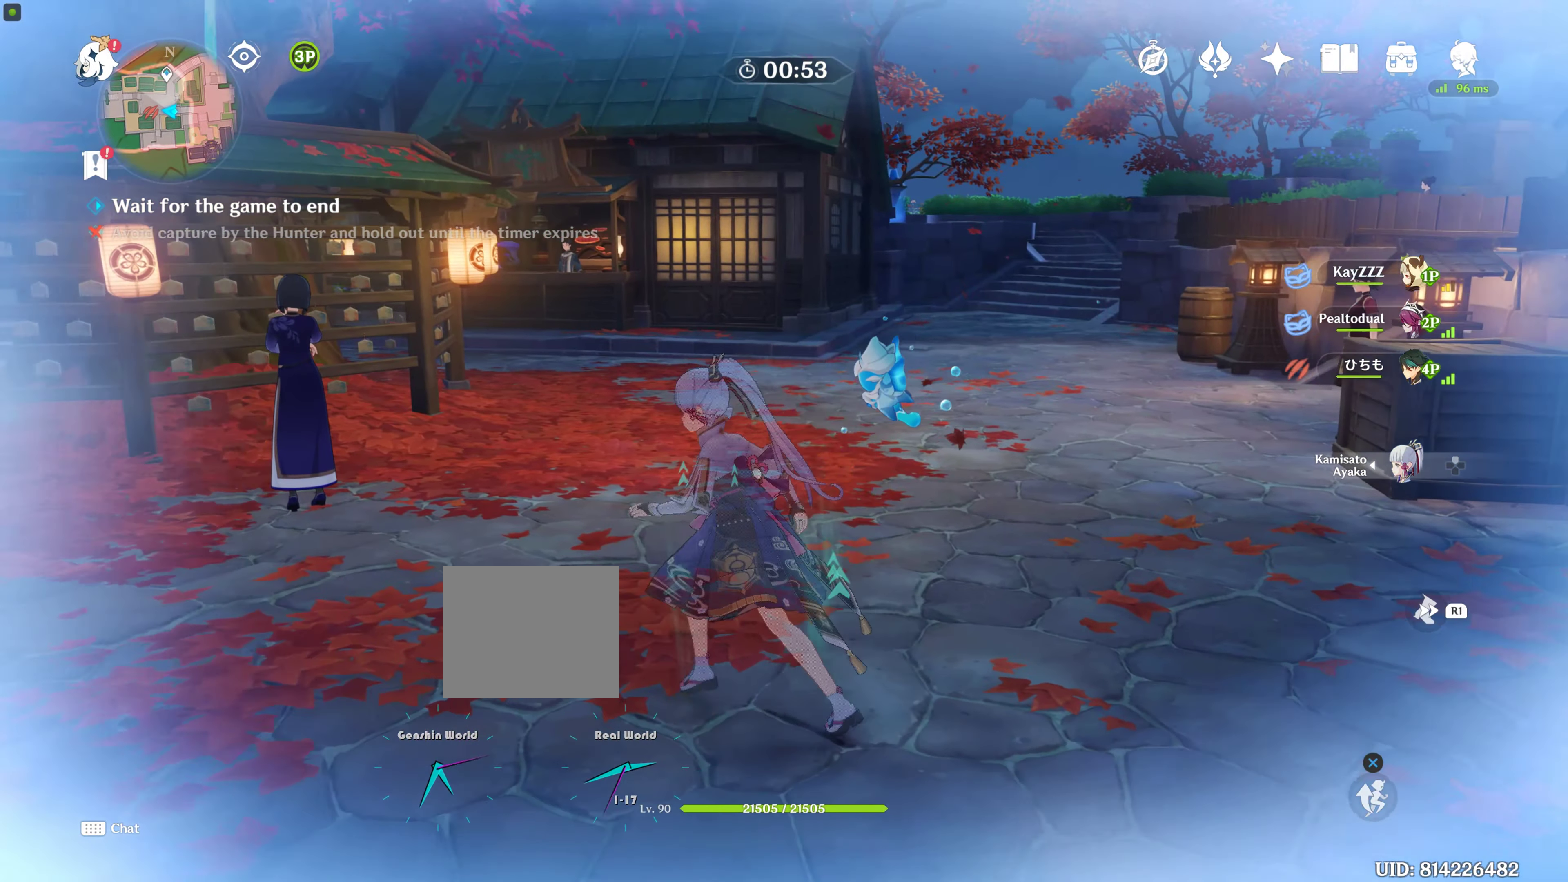
{"buttons": [], "left_stick": "up-left", "right_stick": "left", "events": [[83, "right_stick", "left"]]}
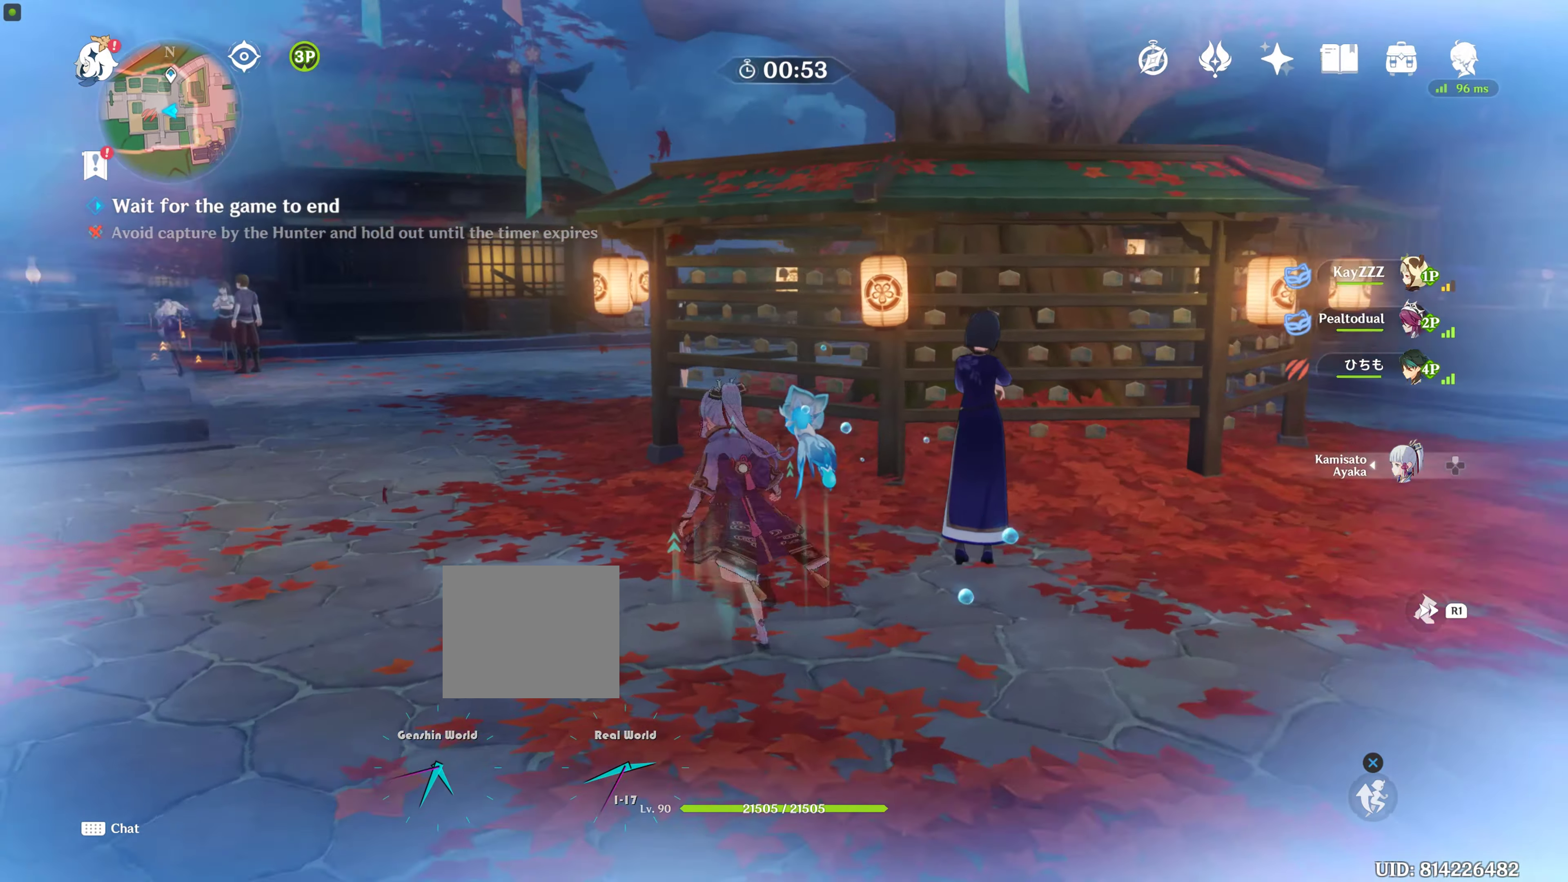
{"buttons": [], "left_stick": "up-left", "right_stick": "left", "events": [[50, "right_stick", "center"], [167, "left_stick", "center"], [267, "right_stick", "left"], [283, "left_stick", "left"], [417, "left_stick", "up-left"]]}
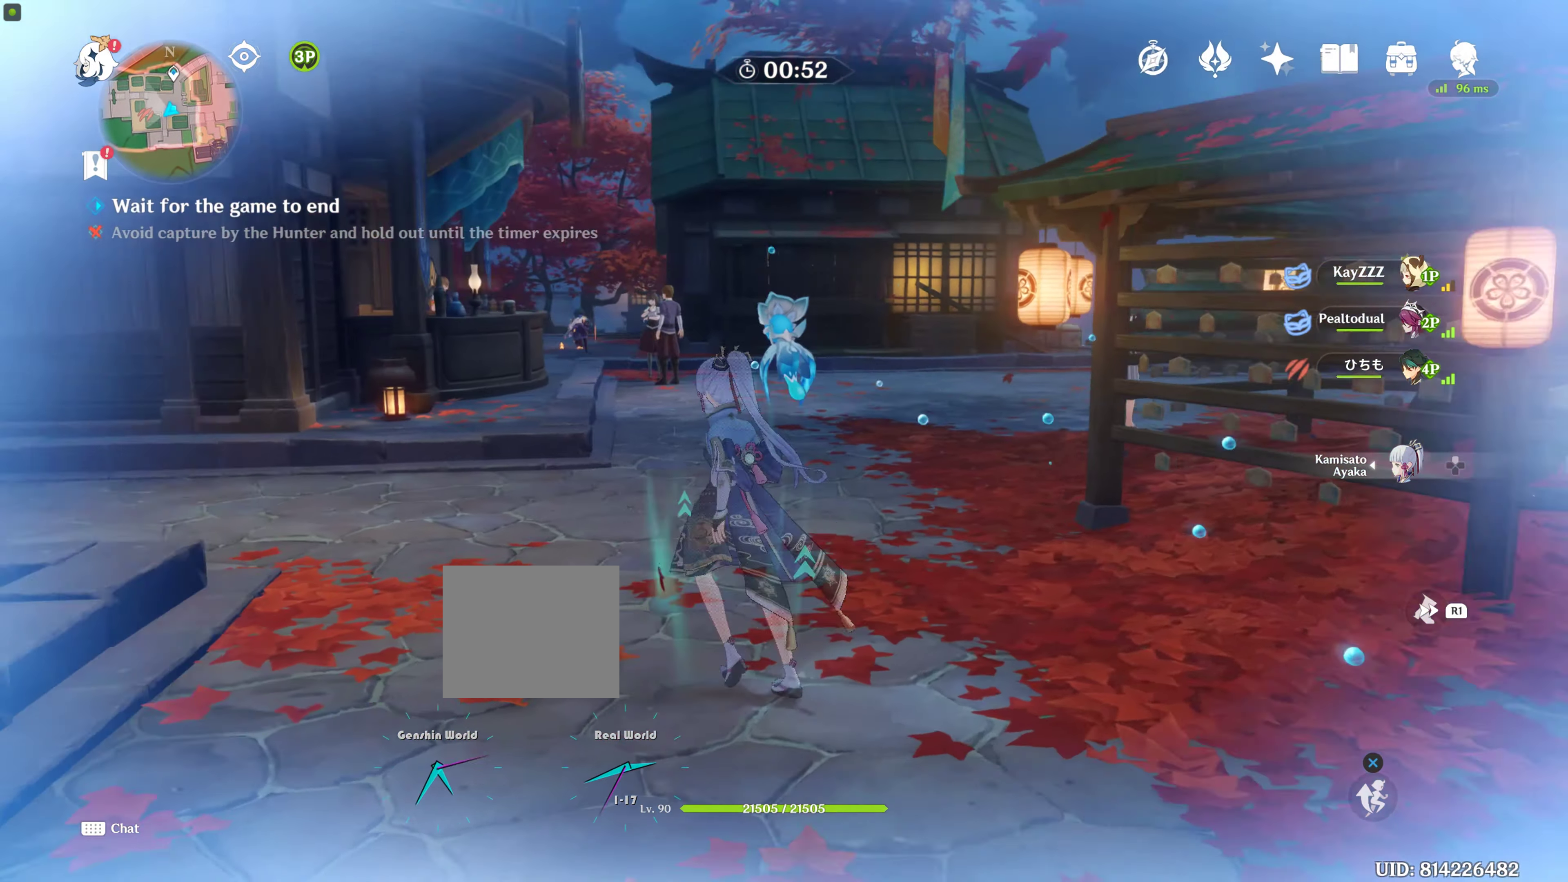
{"buttons": [], "left_stick": "up", "right_stick": "center", "events": [[17, "right_stick", "center"], [67, "left_stick", "up"]]}
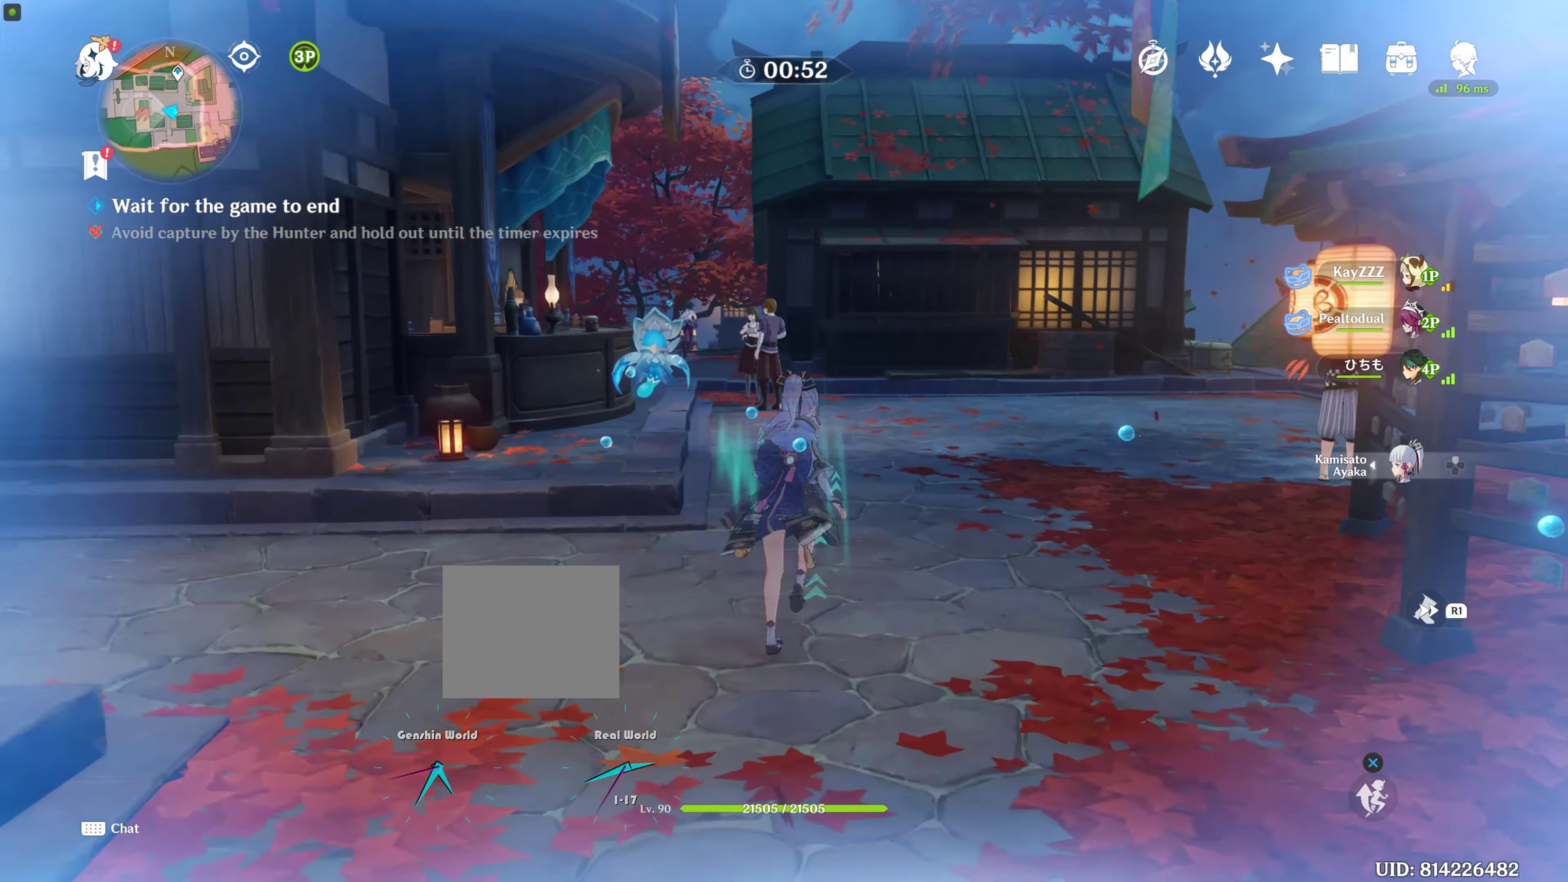
{"buttons": [], "left_stick": "up", "right_stick": "center", "events": []}
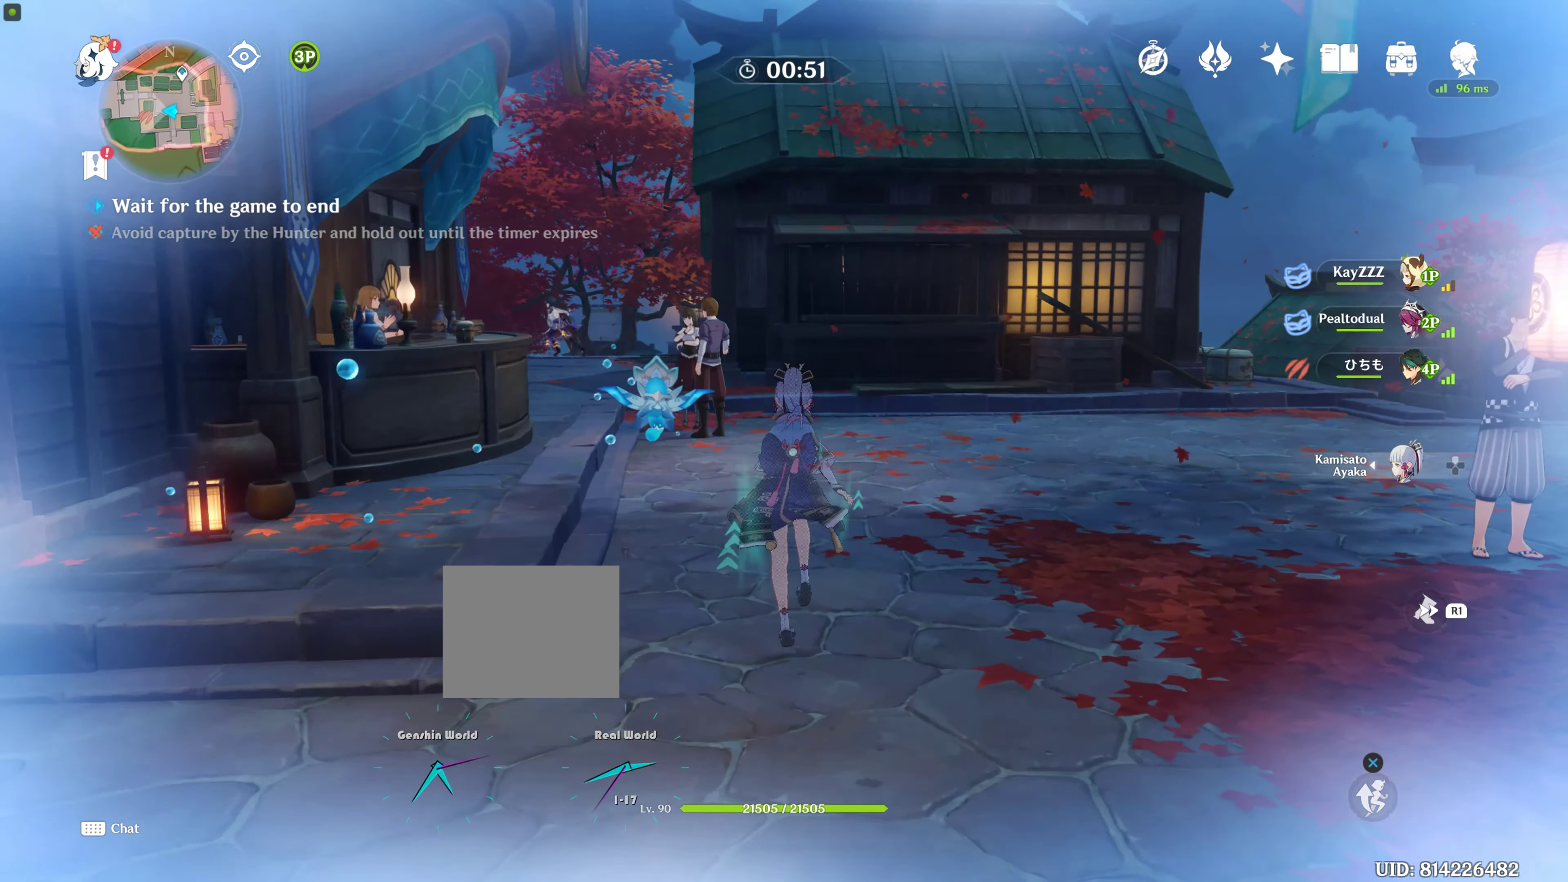
{"buttons": [], "left_stick": "up", "right_stick": "center", "events": []}
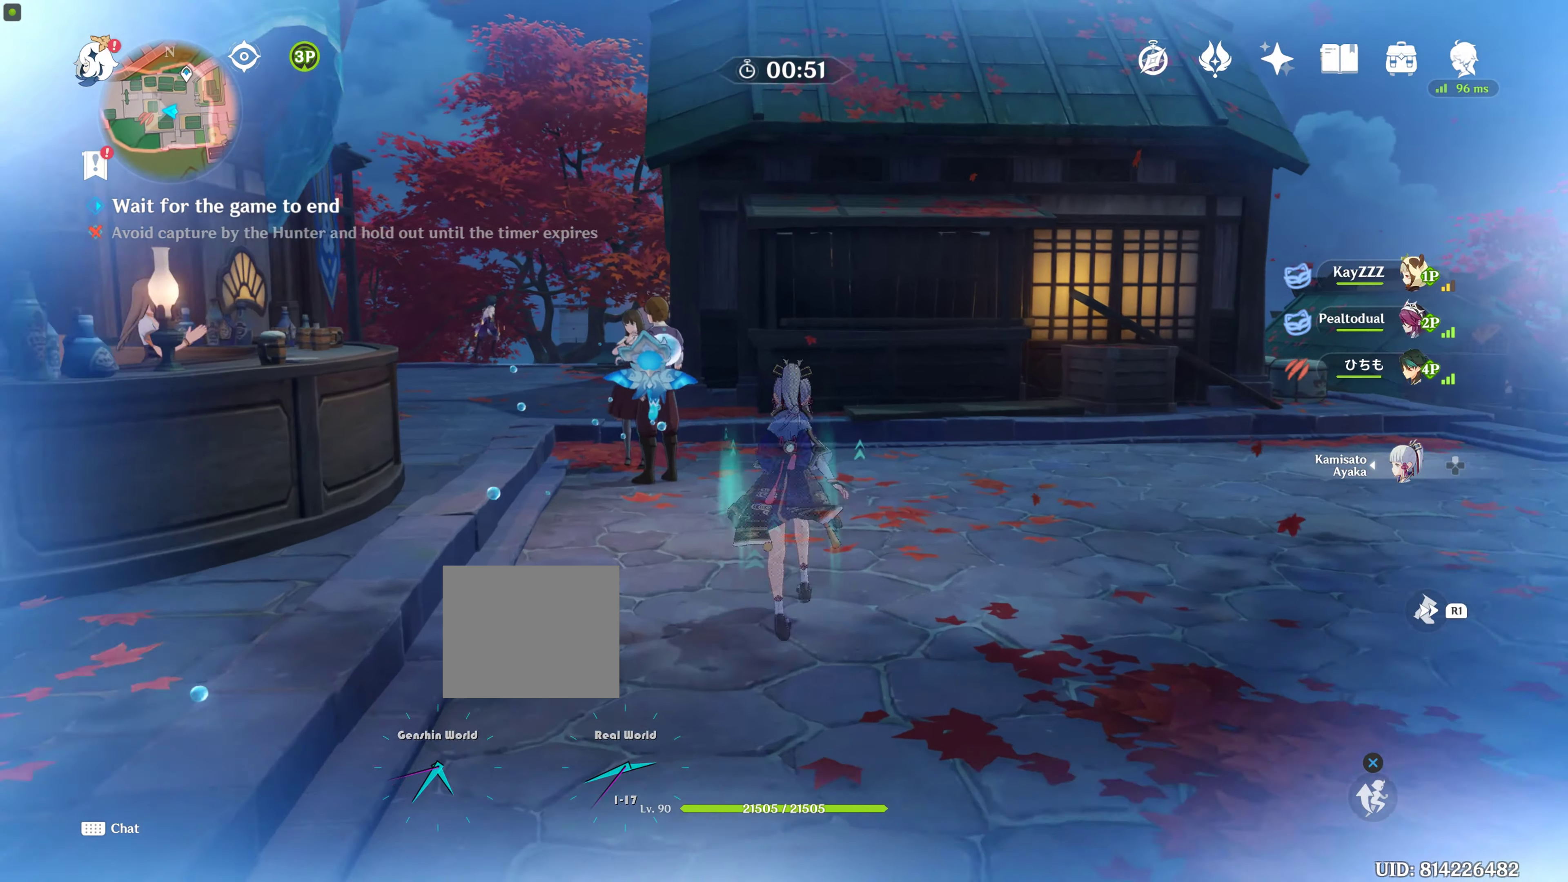
{"buttons": [], "left_stick": "center", "right_stick": "left", "events": [[350, "right_stick", "left"], [450, "left_stick", "center"]]}
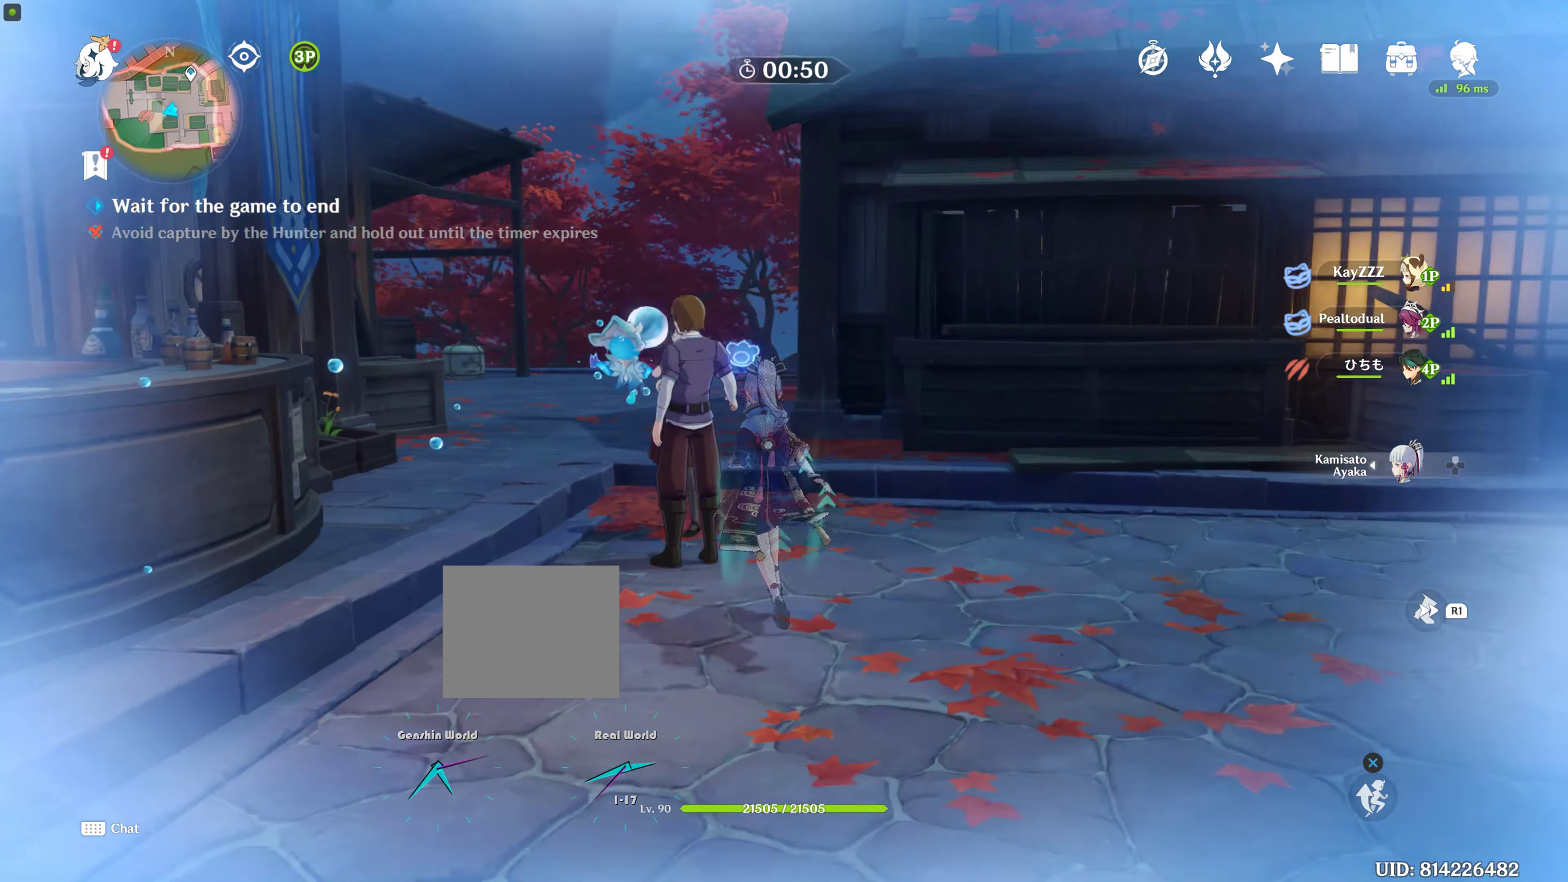
{"buttons": [], "left_stick": "up", "right_stick": "center", "events": [[17, "right_stick", "center"], [133, "left_stick", "up"]]}
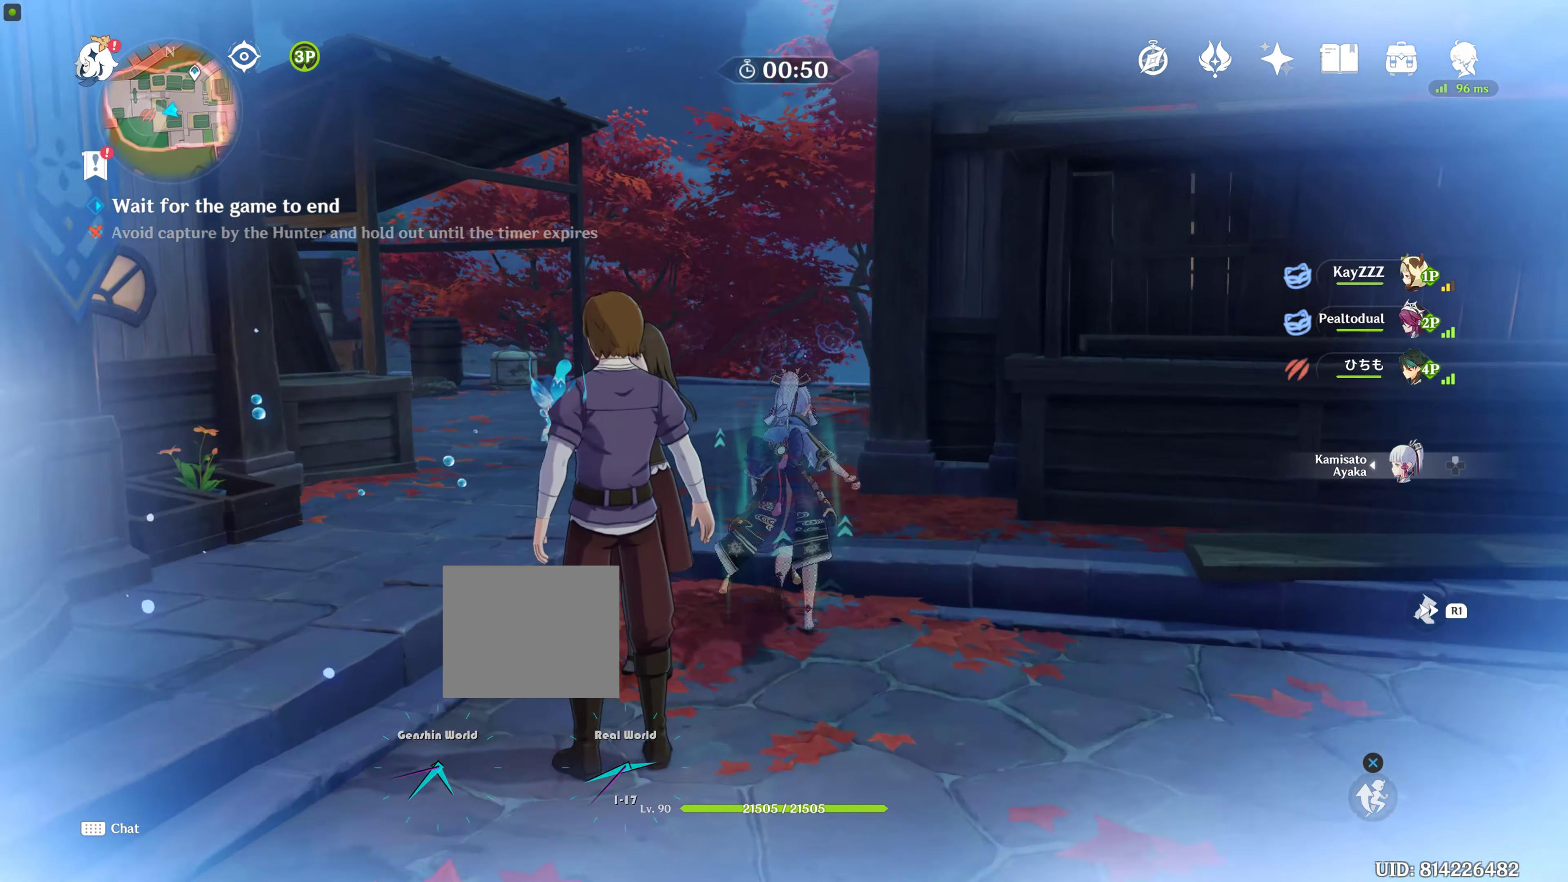
{"buttons": [], "left_stick": "up", "right_stick": "down", "events": [[467, "right_stick", "down"]]}